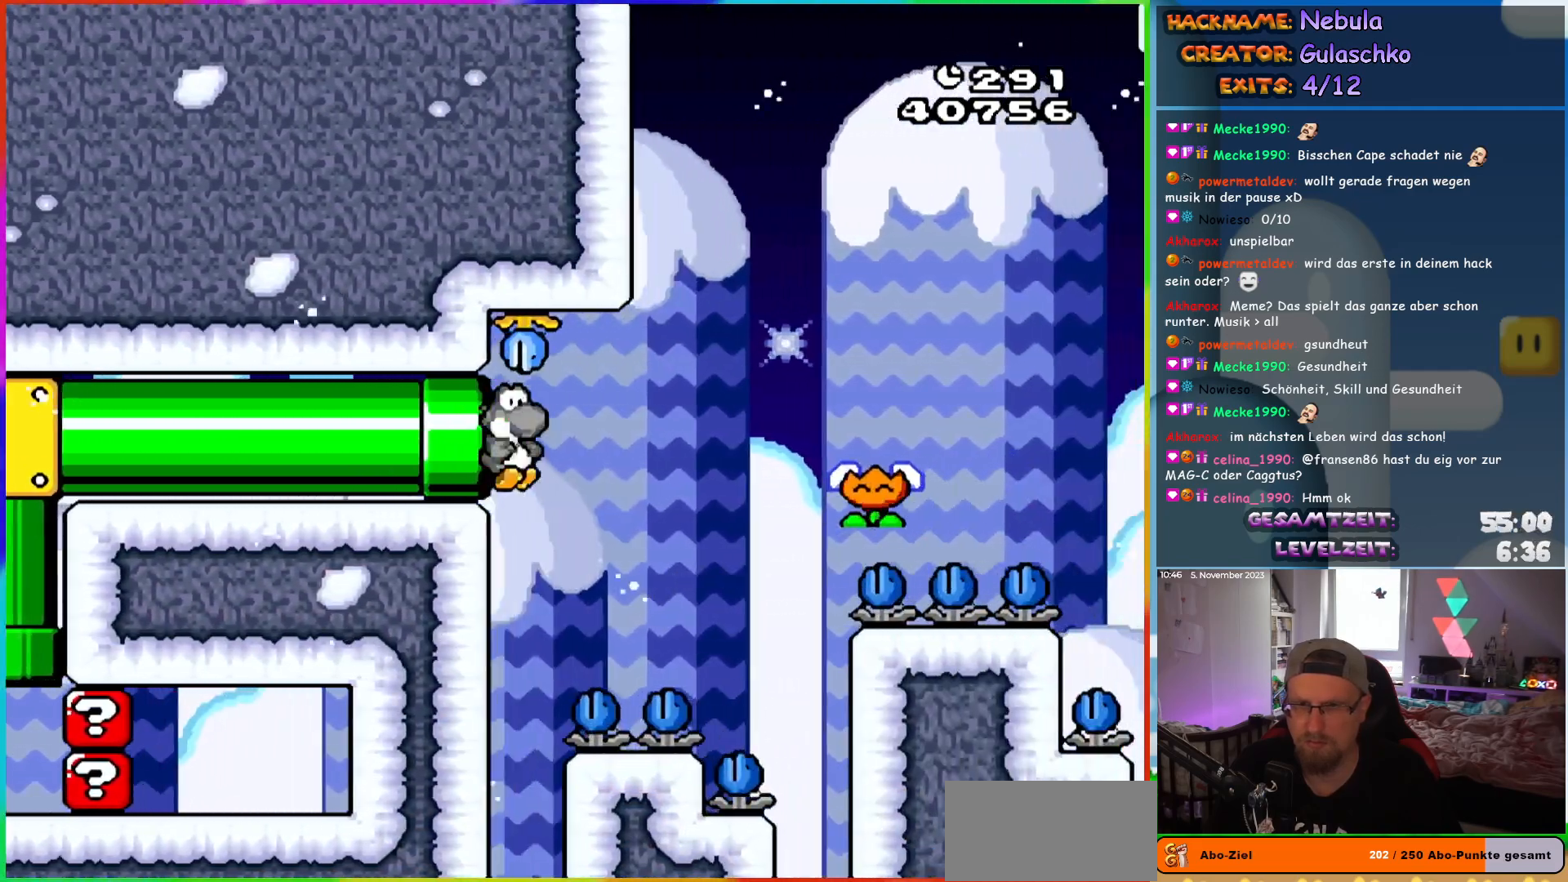
Gameplay with a controller (Nintendo layout); each line is a JSON object with the inputs held at the frame after it. "events" lists button and stick changes between this image and that frame as [ms after this image, input, new state], when the widget could be followed in between. Not read: L1 L3 R3.
{"buttons": ["B", "Y", "DPAD_RIGHT"], "events": [[300, "B", "down"]]}
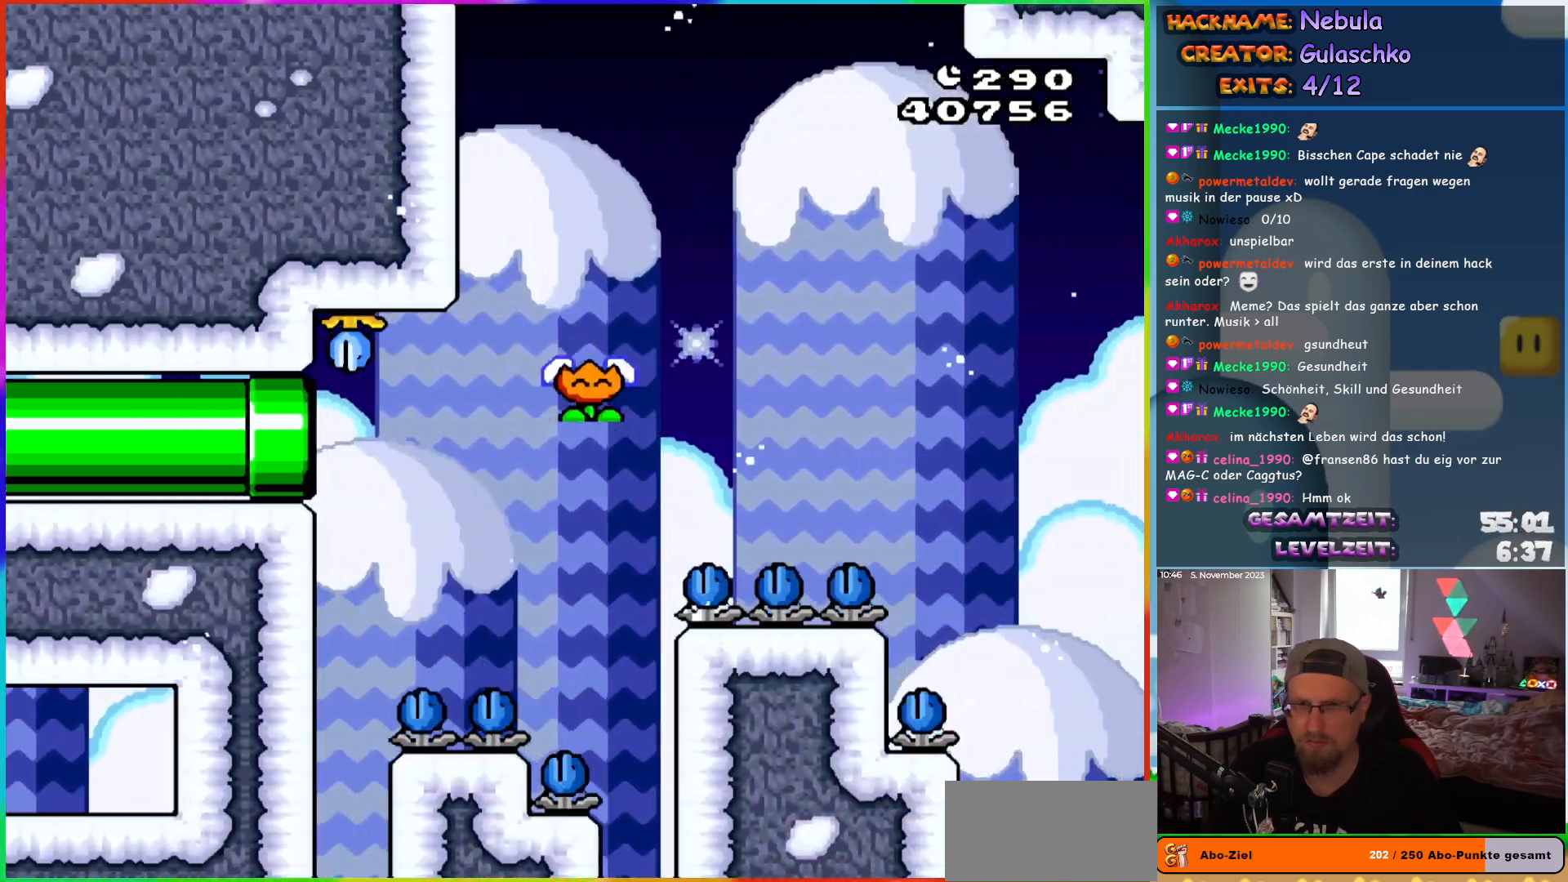
{"buttons": [], "events": [[167, "B", "up"], [183, "DPAD_UP", "down"], [200, "DPAD_RIGHT", "up"], [217, "DPAD_LEFT", "down"], [233, "DPAD_UP", "up"], [250, "B", "down"], [367, "B", "up"], [383, "DPAD_LEFT", "up"], [483, "Y", "up"]]}
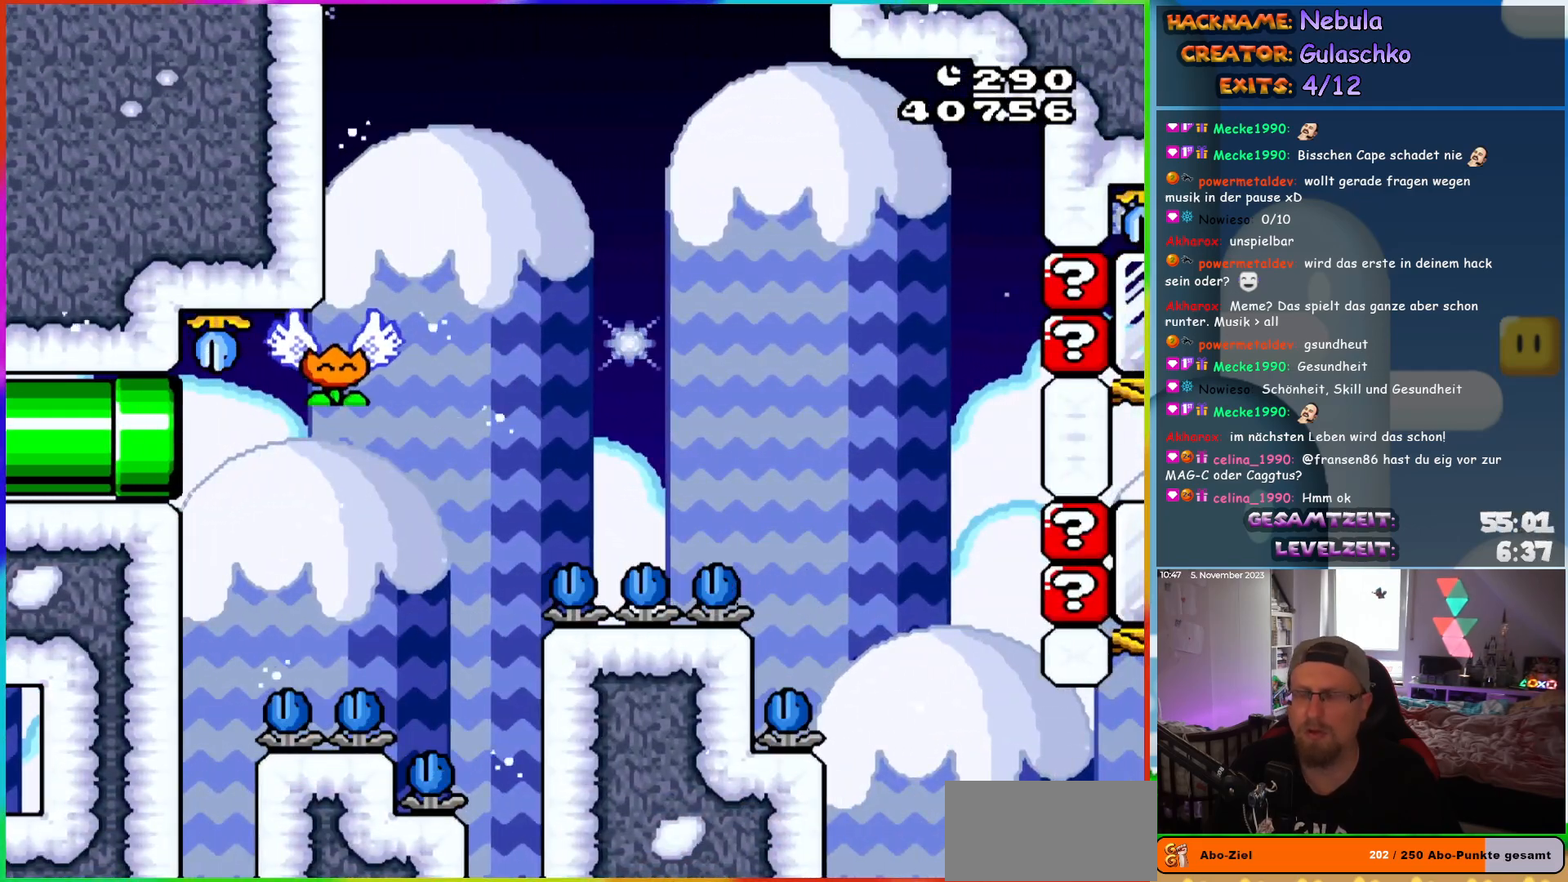
{"buttons": ["B"], "events": [[167, "B", "down"], [233, "B", "up"], [350, "B", "down"], [400, "B", "up"], [500, "B", "down"]]}
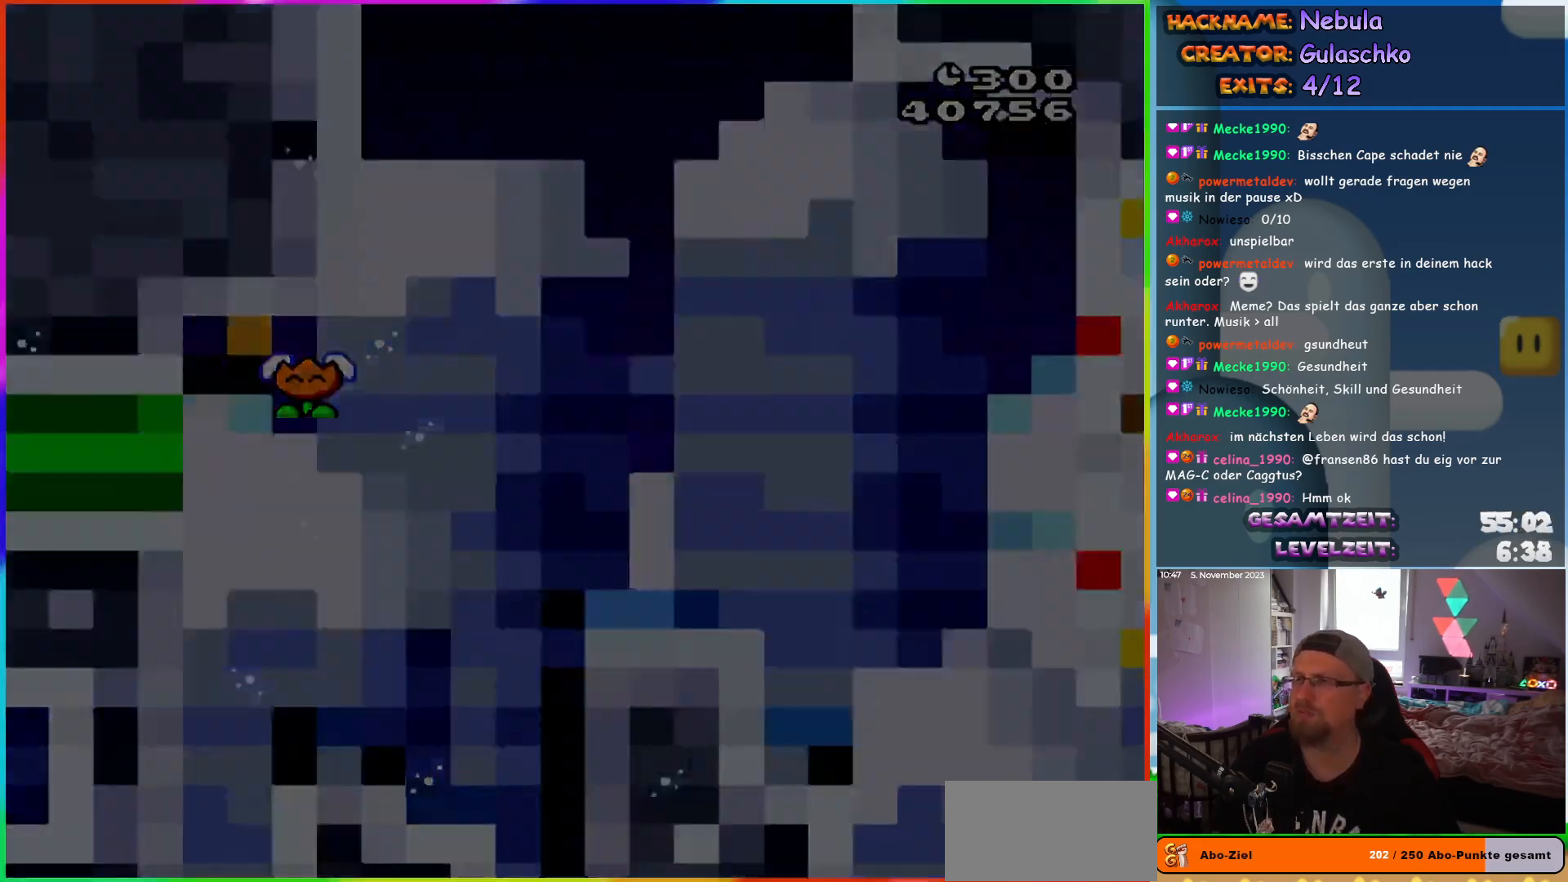
{"buttons": [], "events": [[67, "B", "up"], [150, "B", "down"], [417, "B", "up"]]}
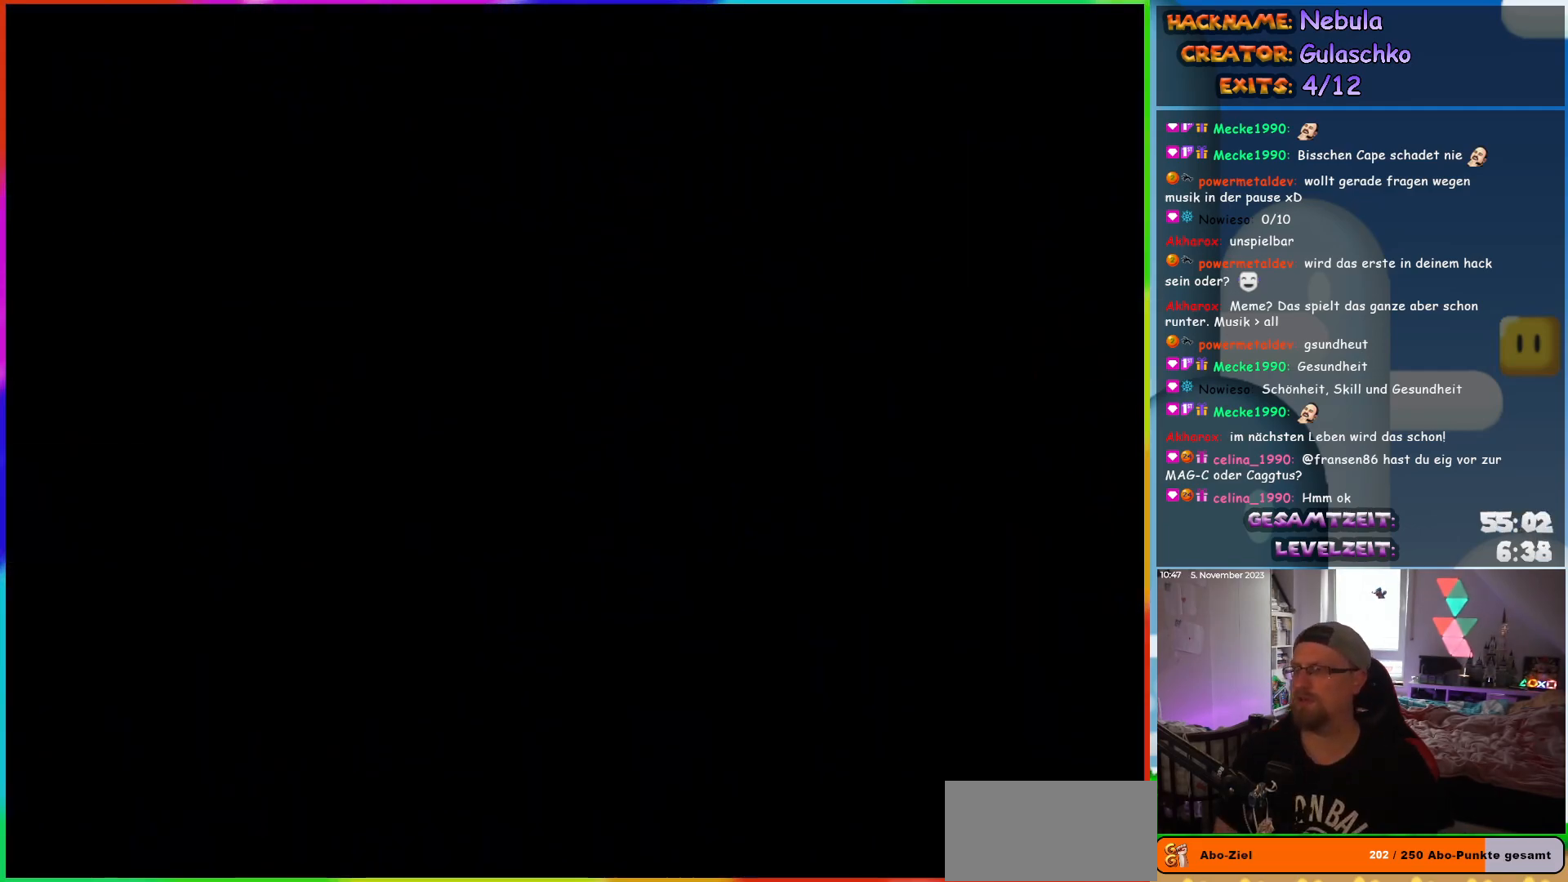
{"buttons": [], "events": []}
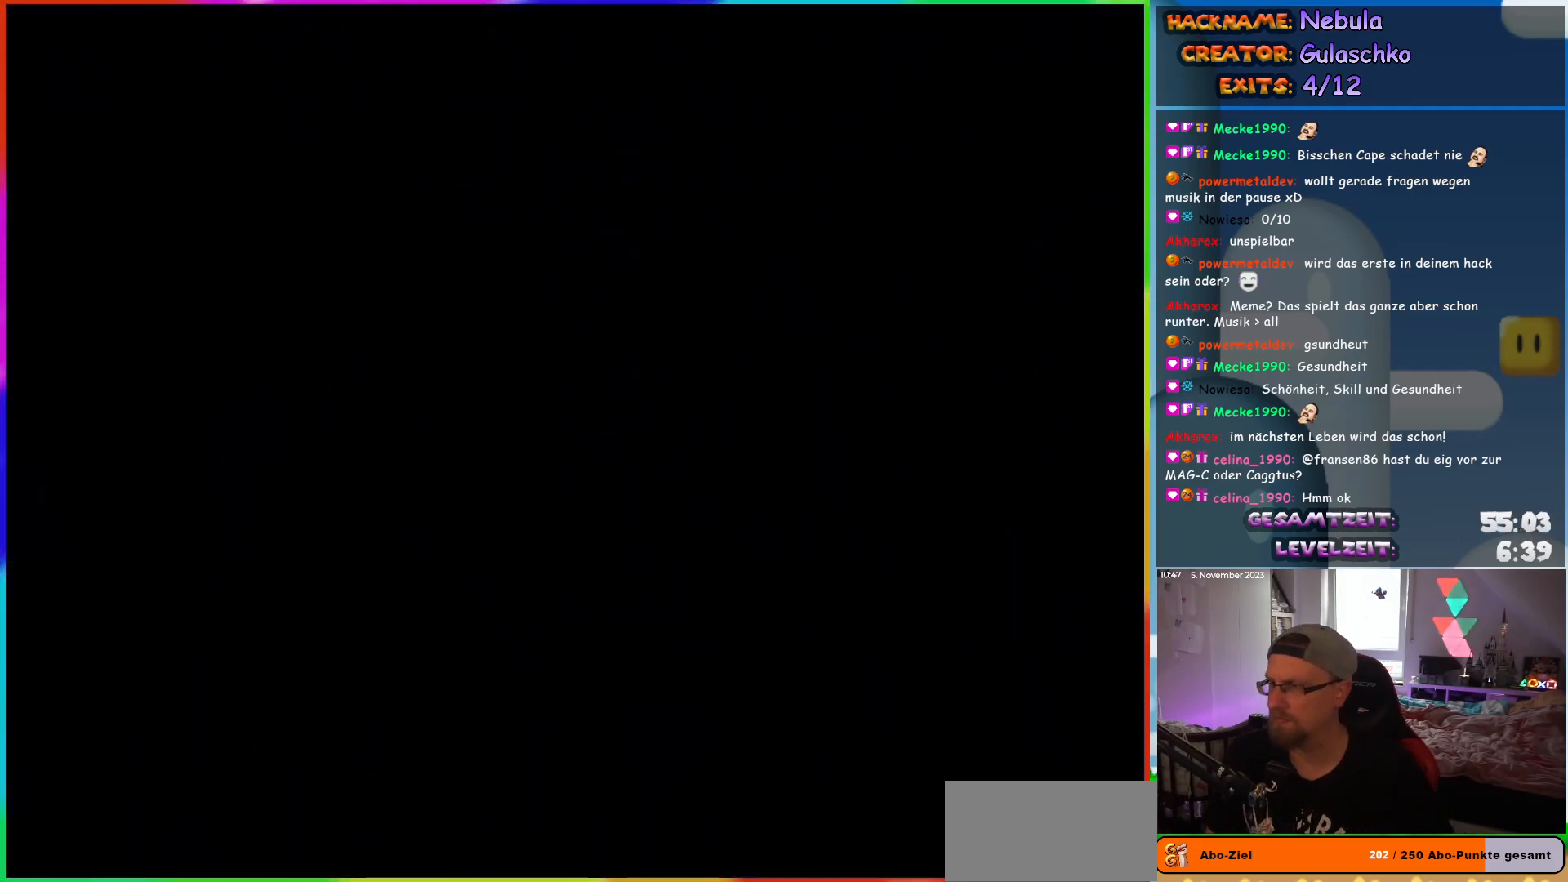
{"buttons": [], "events": []}
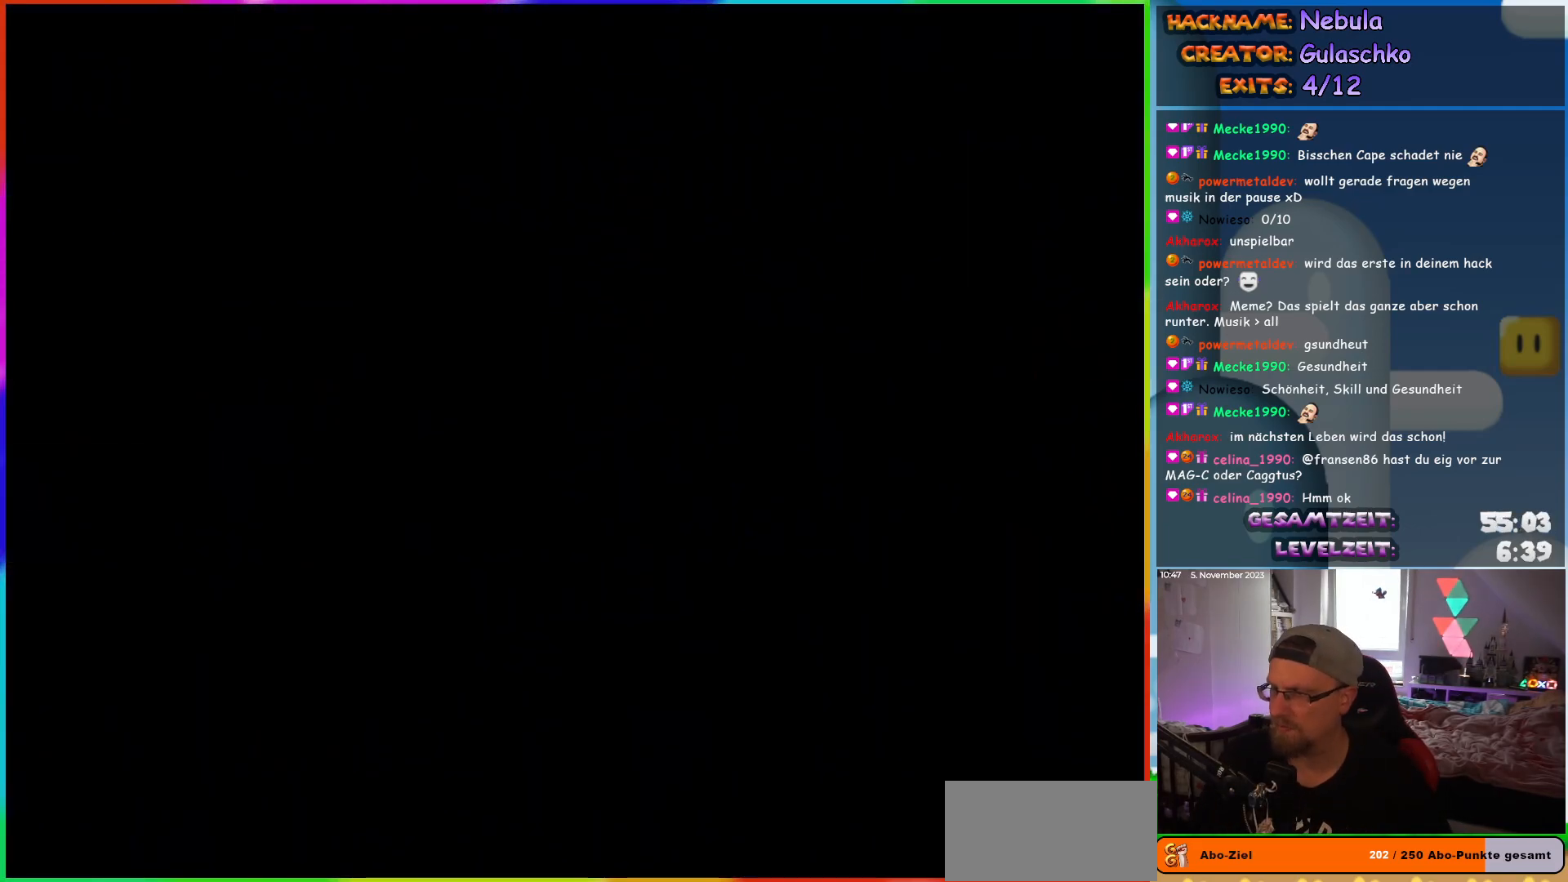
{"buttons": [], "events": []}
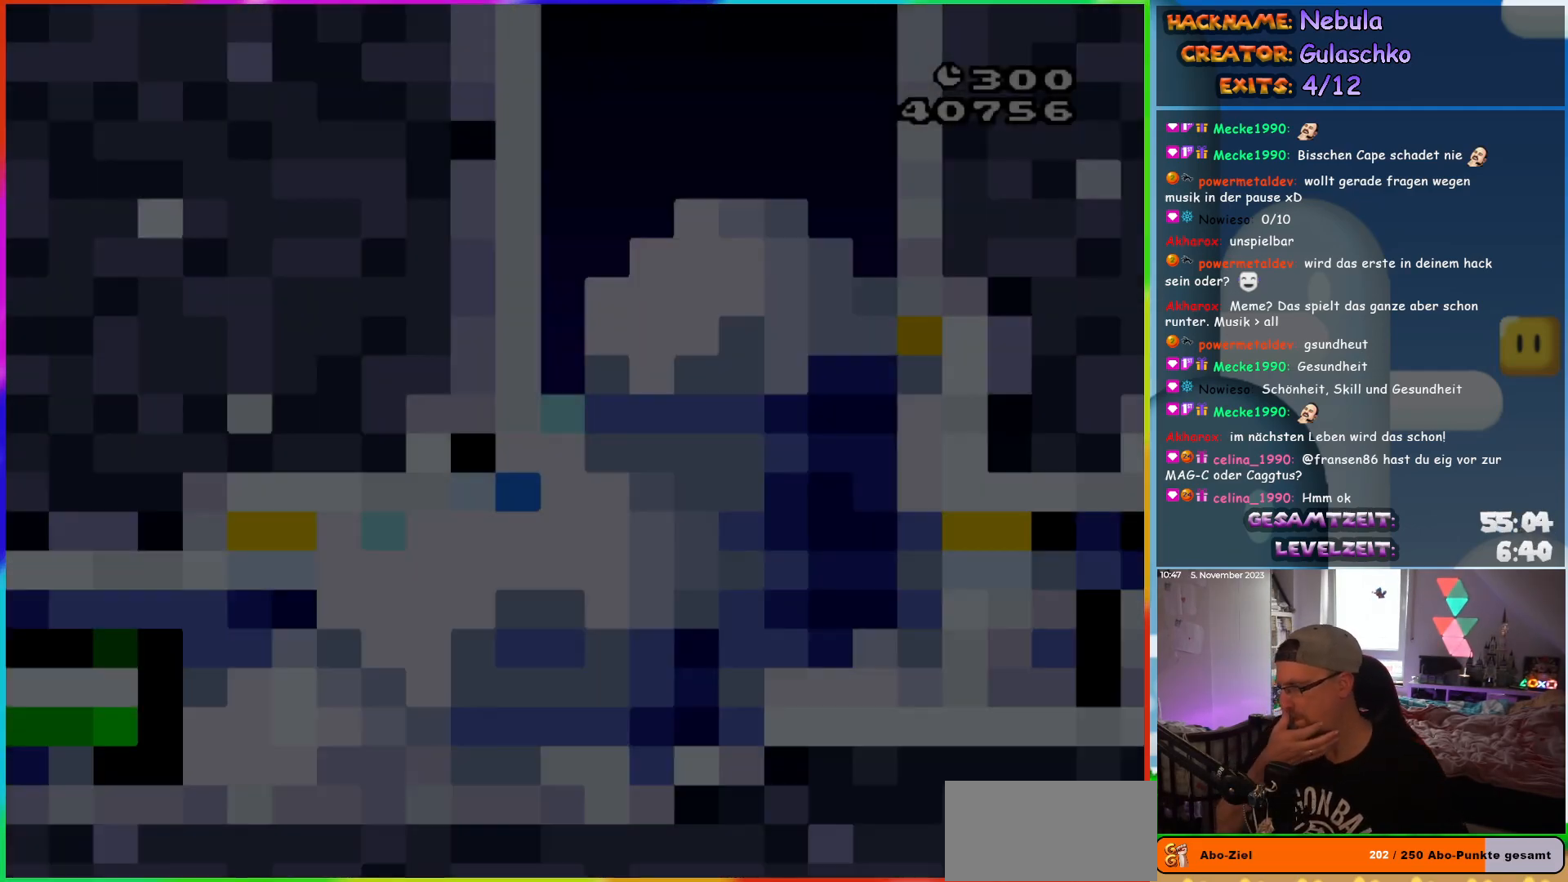
{"buttons": ["DPAD_RIGHT"], "events": [[450, "DPAD_RIGHT", "down"]]}
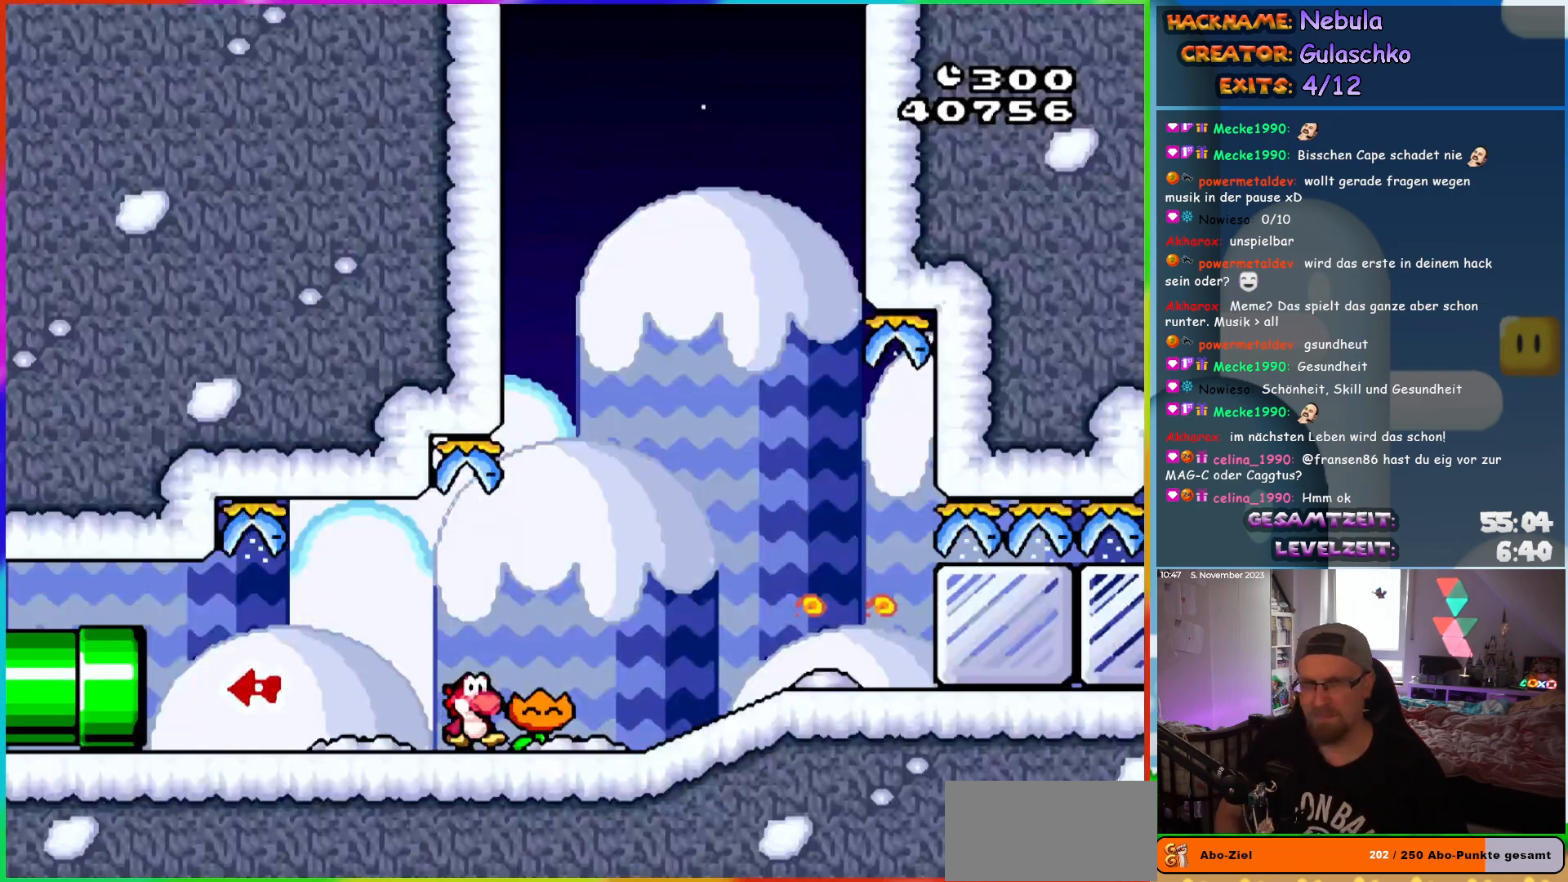
{"buttons": ["DPAD_RIGHT"], "events": [[217, "Y", "down"], [483, "Y", "up"]]}
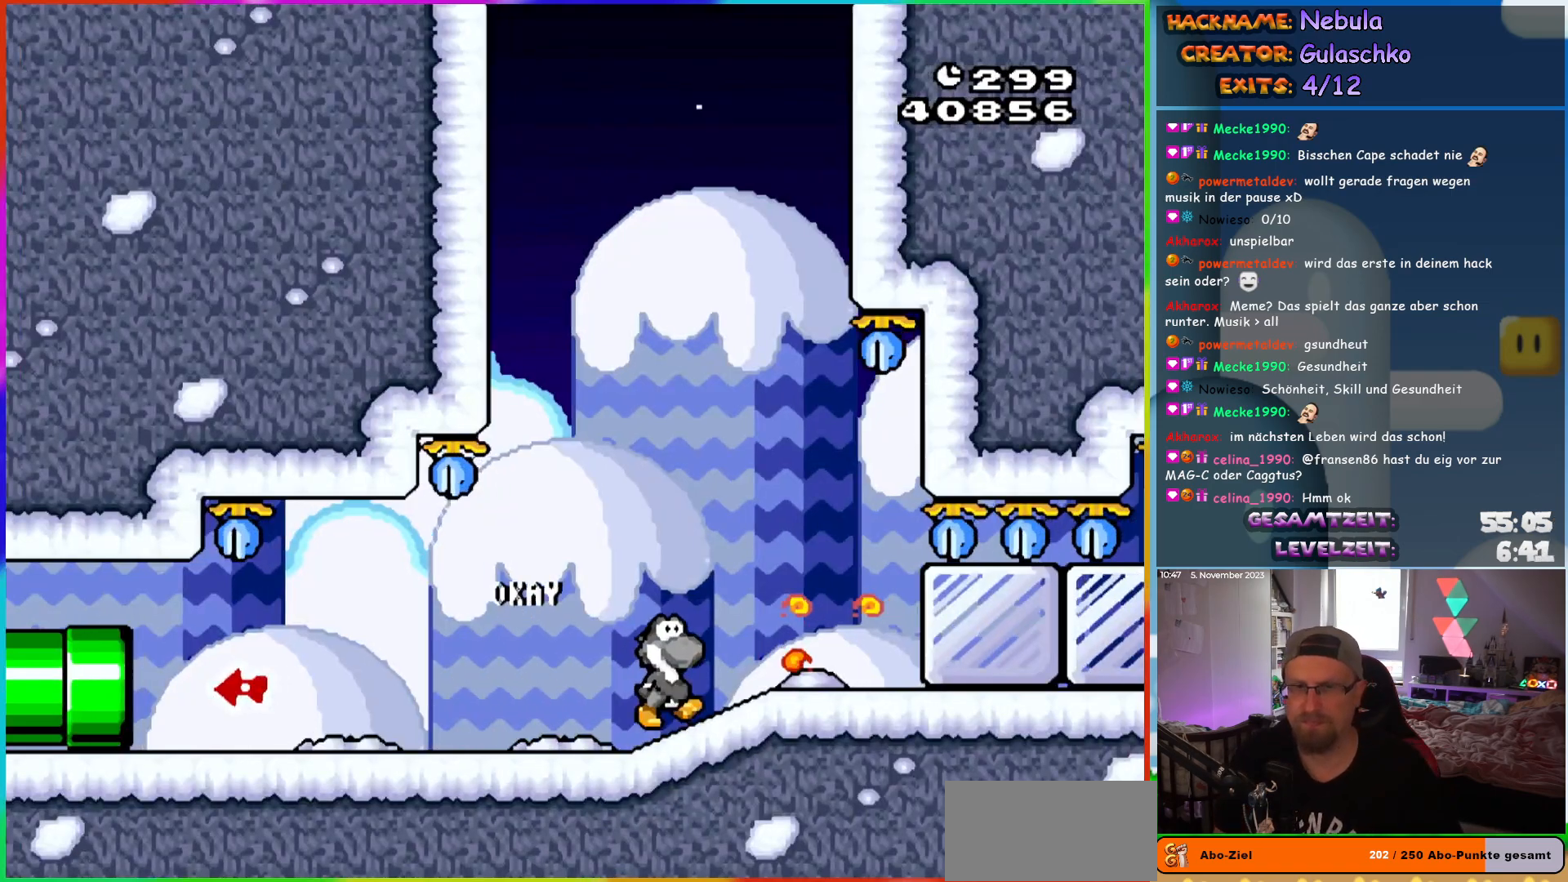
{"buttons": ["Y", "DPAD_RIGHT"], "events": [[83, "Y", "down"], [167, "Y", "up"], [233, "Y", "down"]]}
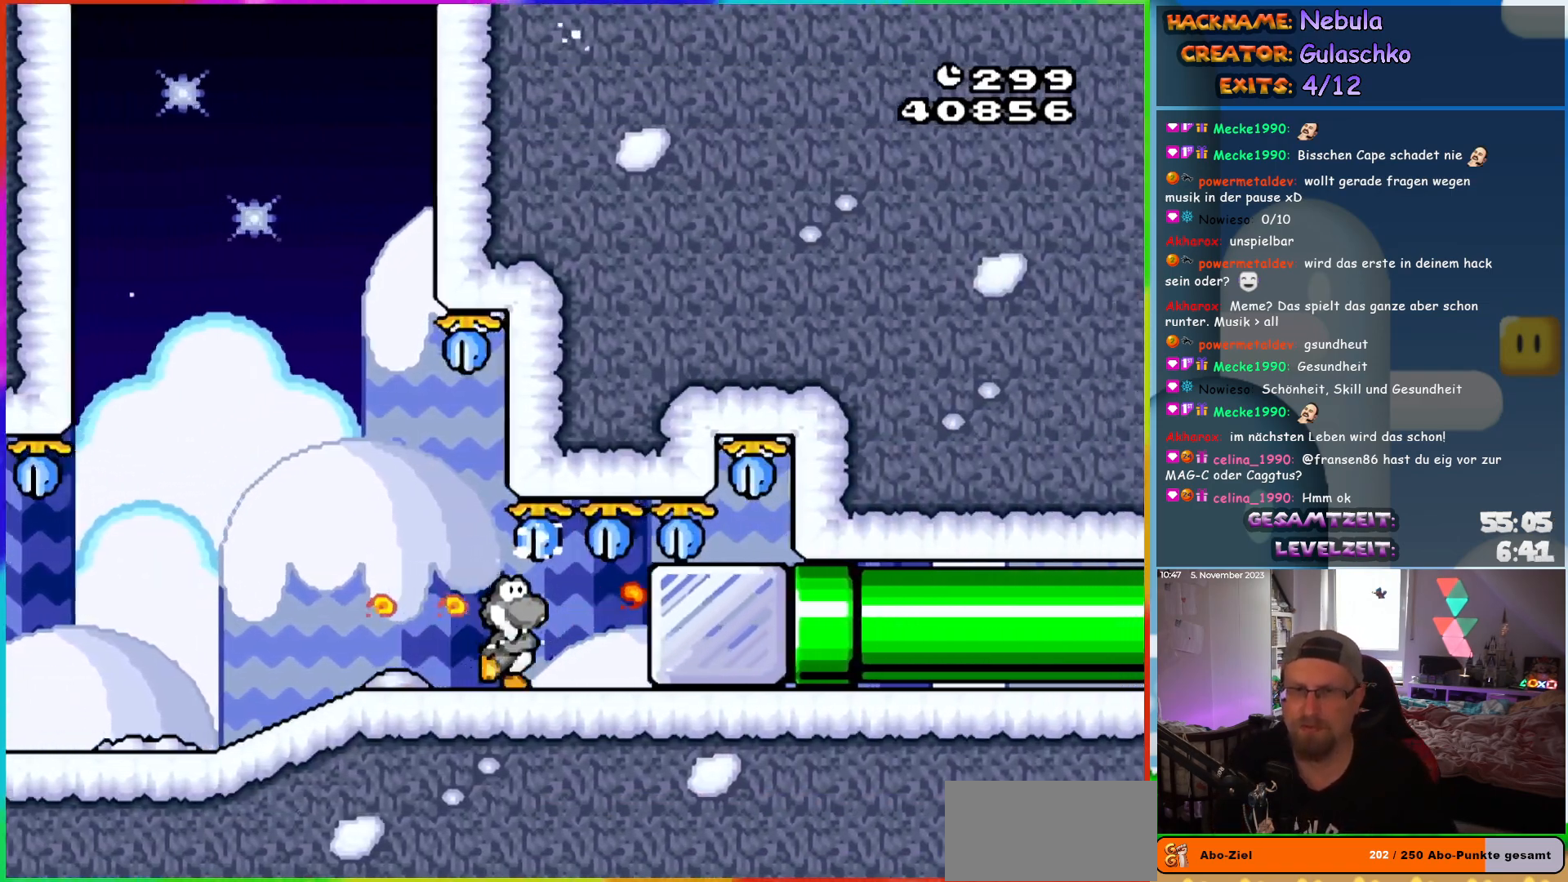
{"buttons": ["Y", "DPAD_RIGHT"], "events": []}
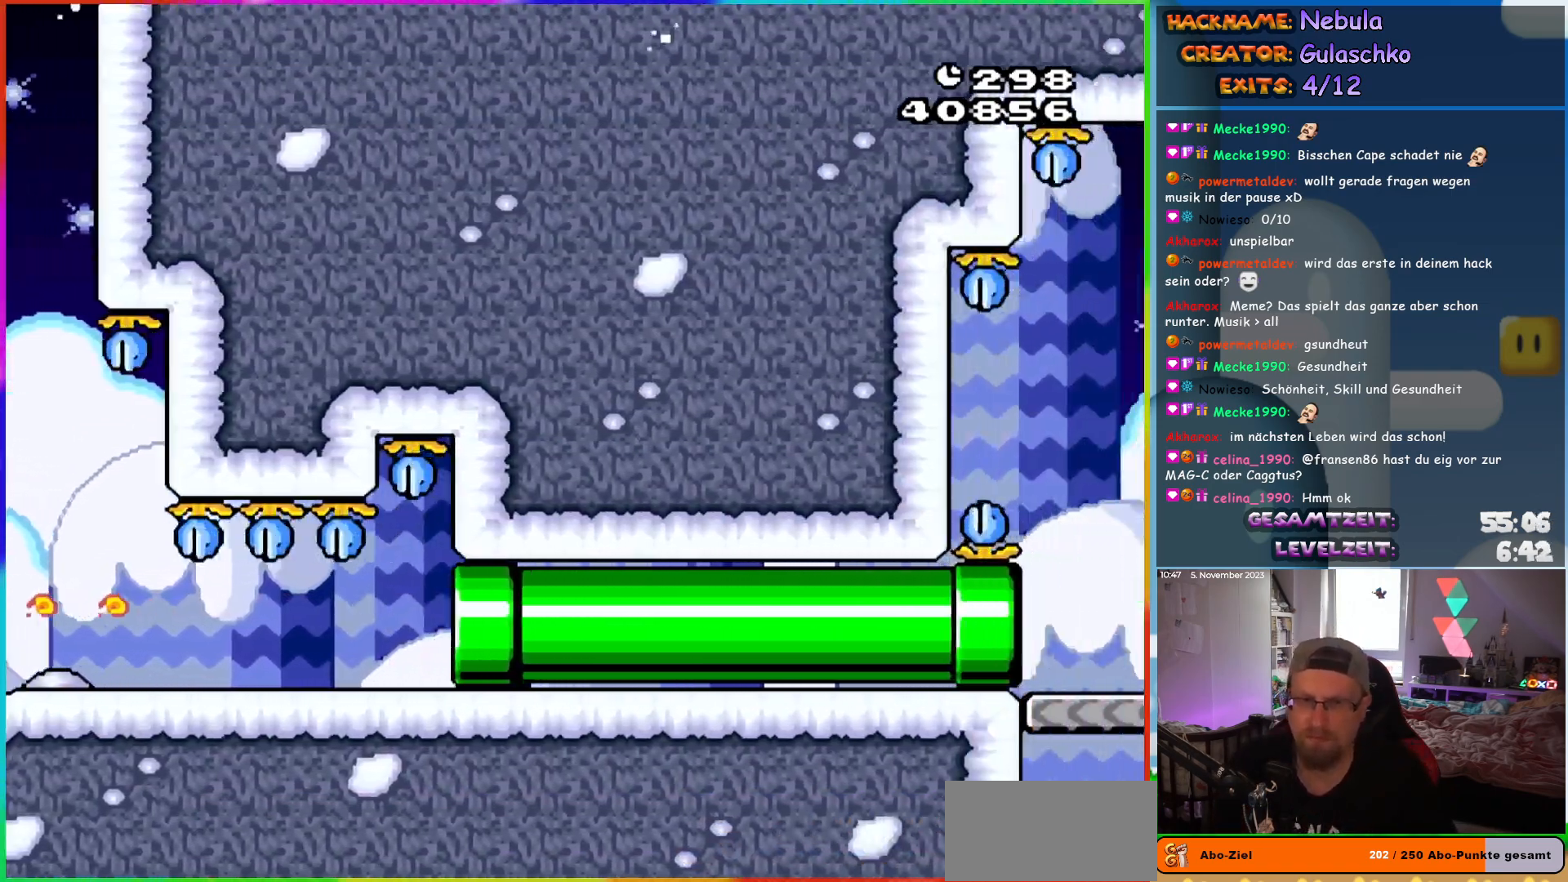
{"buttons": ["Y", "DPAD_RIGHT"], "events": [[217, "DPAD_RIGHT", "up"], [367, "DPAD_RIGHT", "down"]]}
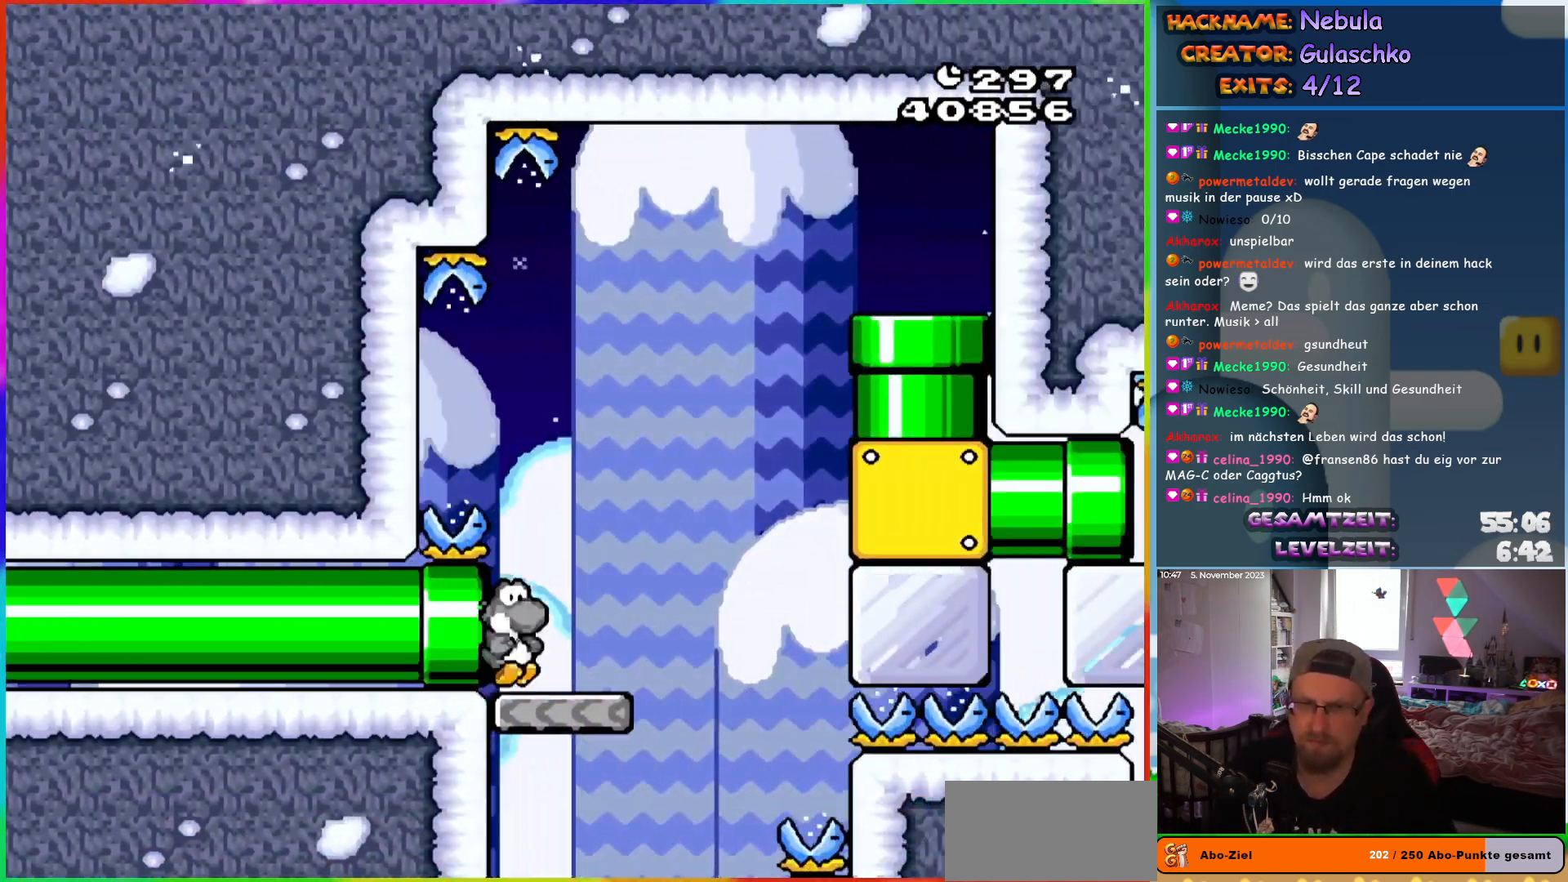
{"buttons": ["Y"], "events": [[150, "B", "down"], [150, "DPAD_RIGHT", "up"], [333, "Y", "up"], [367, "B", "up"], [417, "Y", "down"]]}
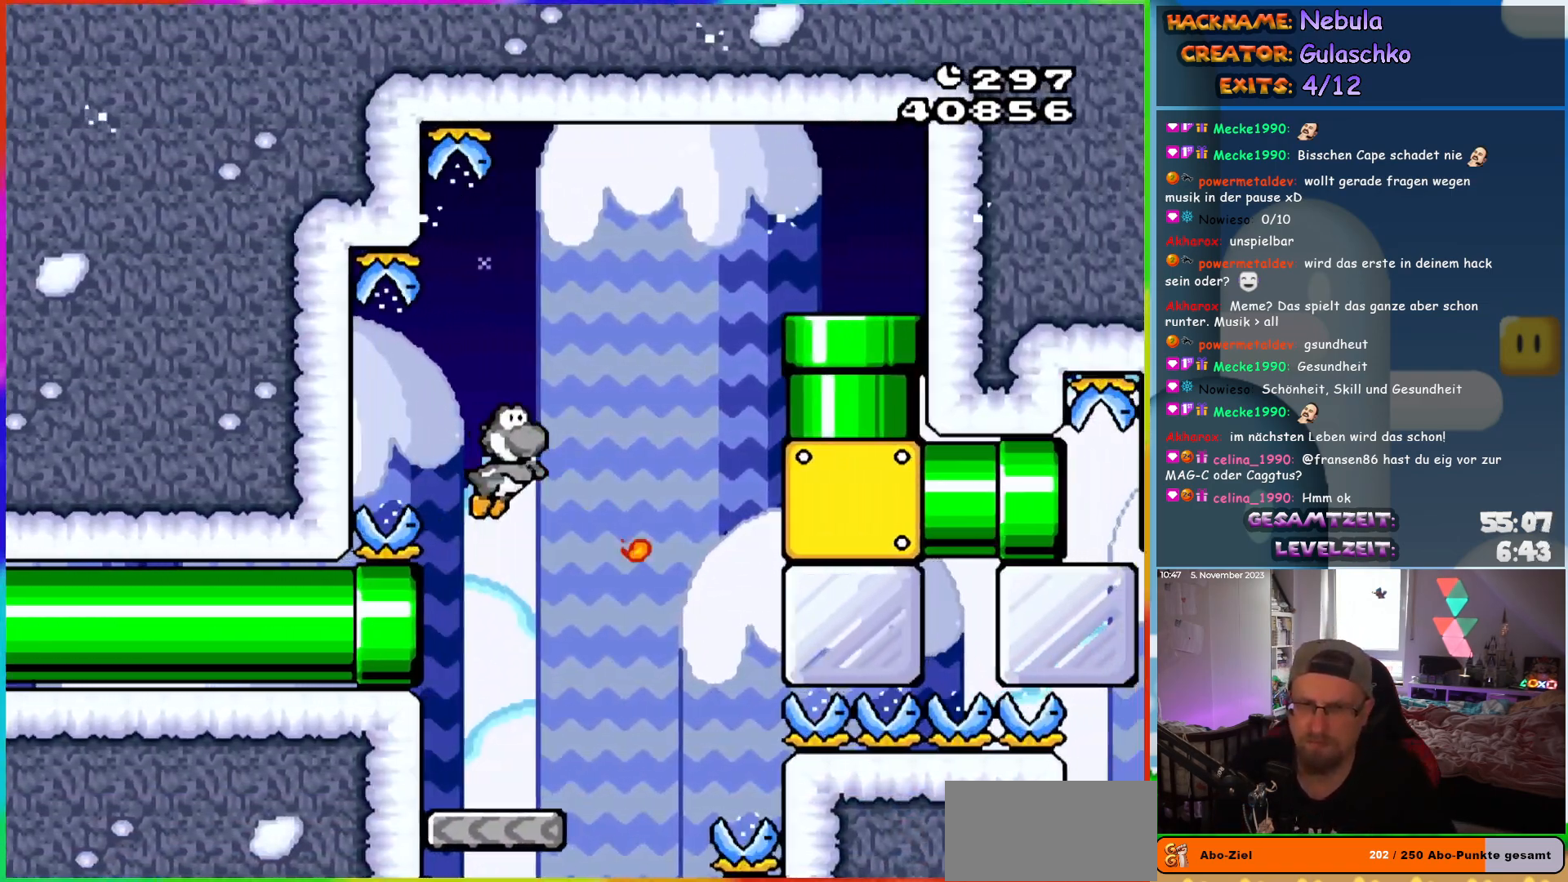
{"buttons": ["Y"], "events": [[150, "DPAD_LEFT", "down"], [250, "DPAD_LEFT", "up"], [333, "DPAD_RIGHT", "down"], [417, "DPAD_RIGHT", "up"]]}
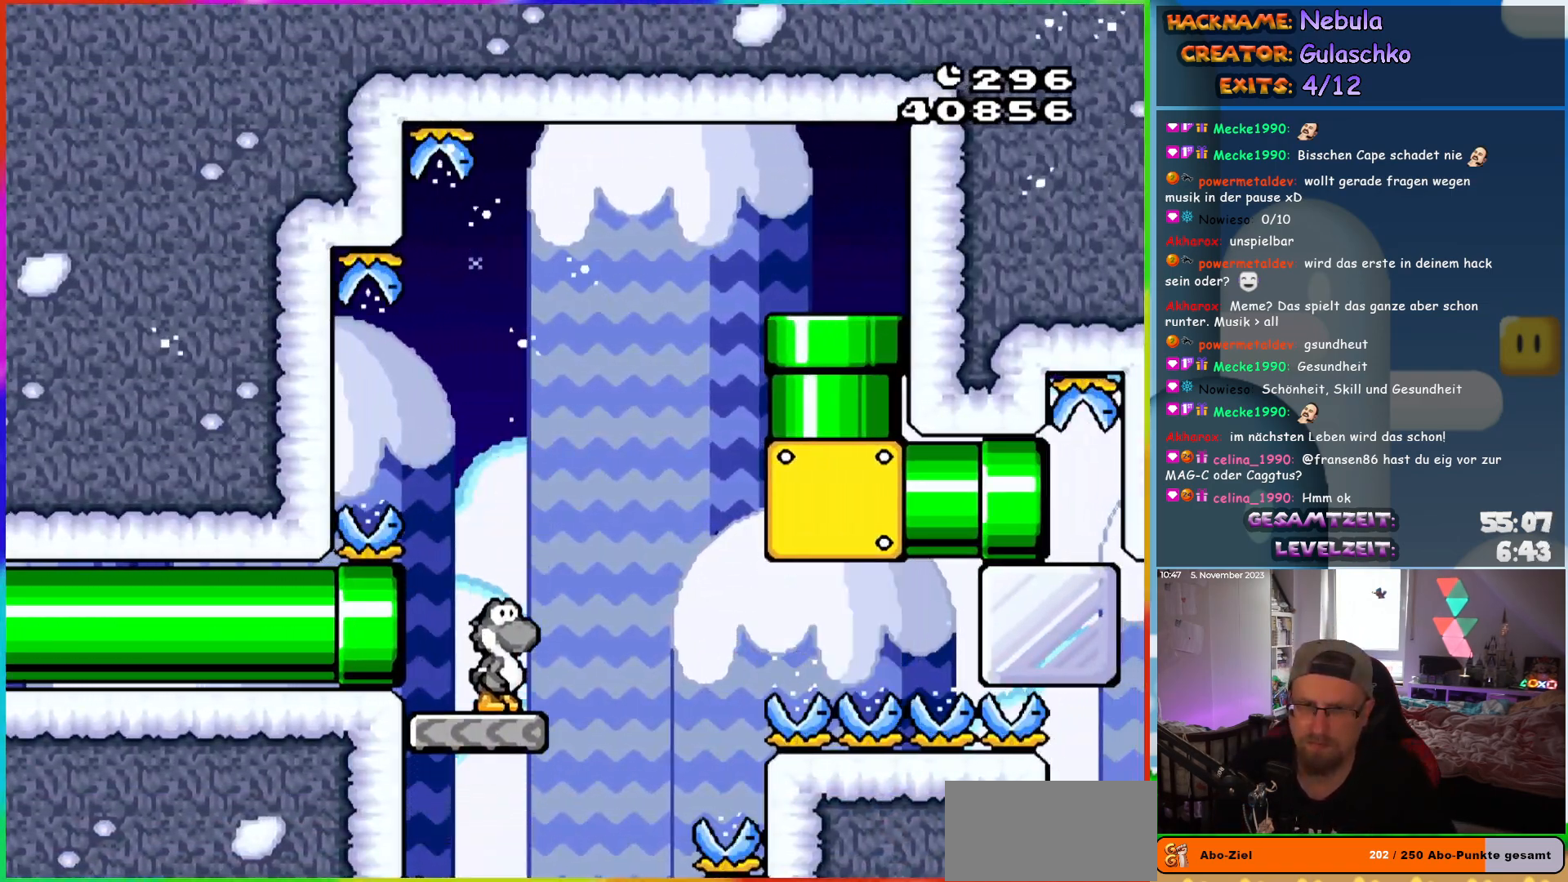
{"buttons": ["B", "Y", "DPAD_RIGHT"], "events": [[83, "Y", "up"], [150, "Y", "down"], [267, "DPAD_RIGHT", "down"], [483, "B", "down"]]}
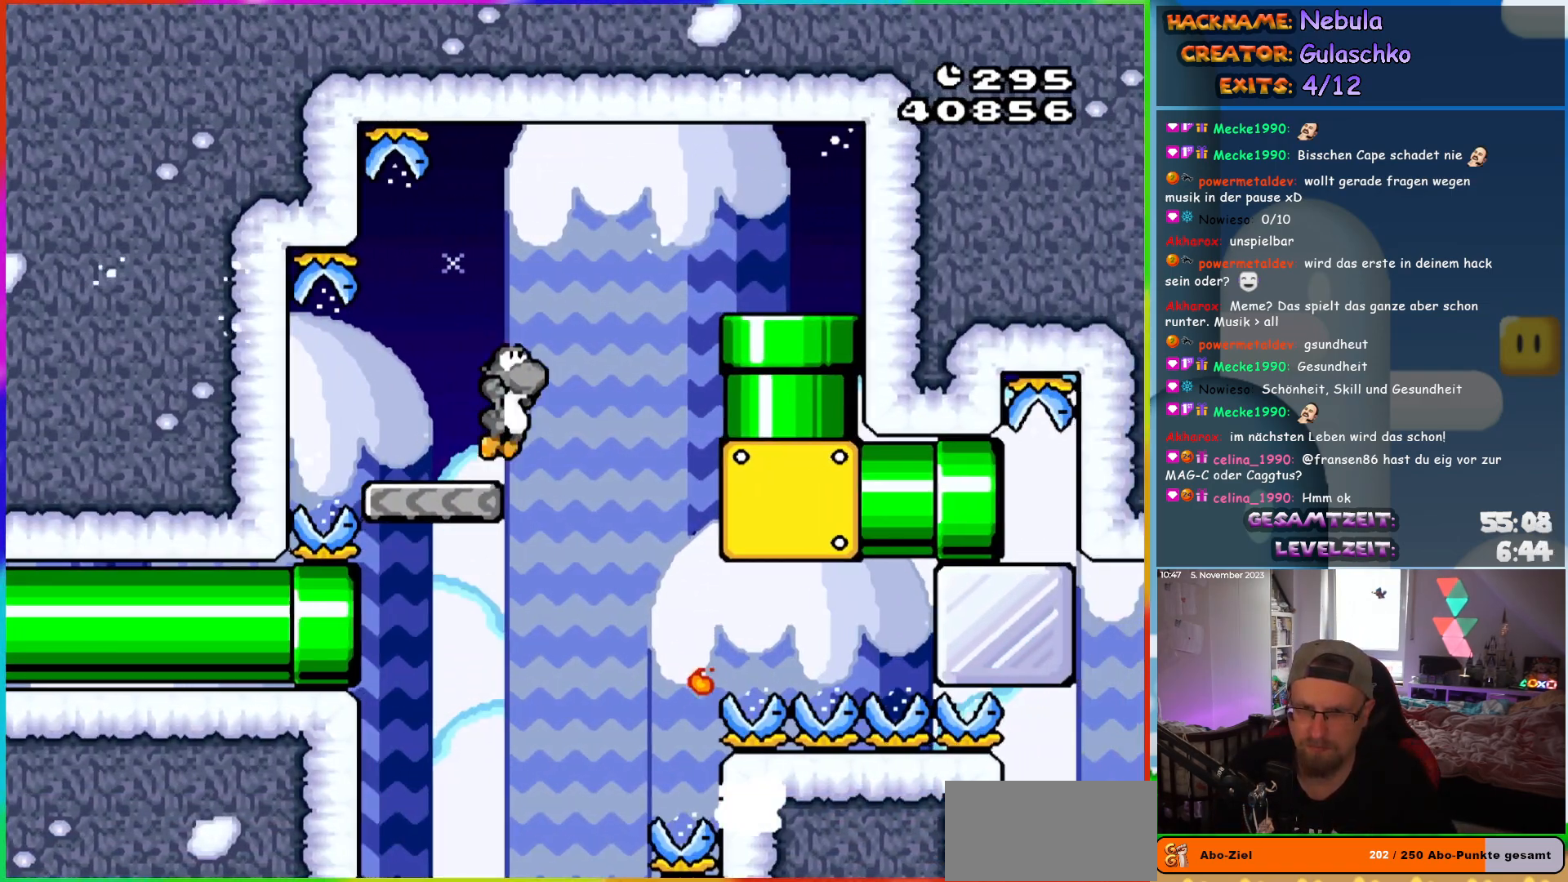
{"buttons": ["Y", "DPAD_DOWN", "DPAD_RIGHT"], "events": [[233, "B", "up"], [400, "DPAD_DOWN", "down"], [450, "DPAD_RIGHT", "up"], [500, "DPAD_RIGHT", "down"]]}
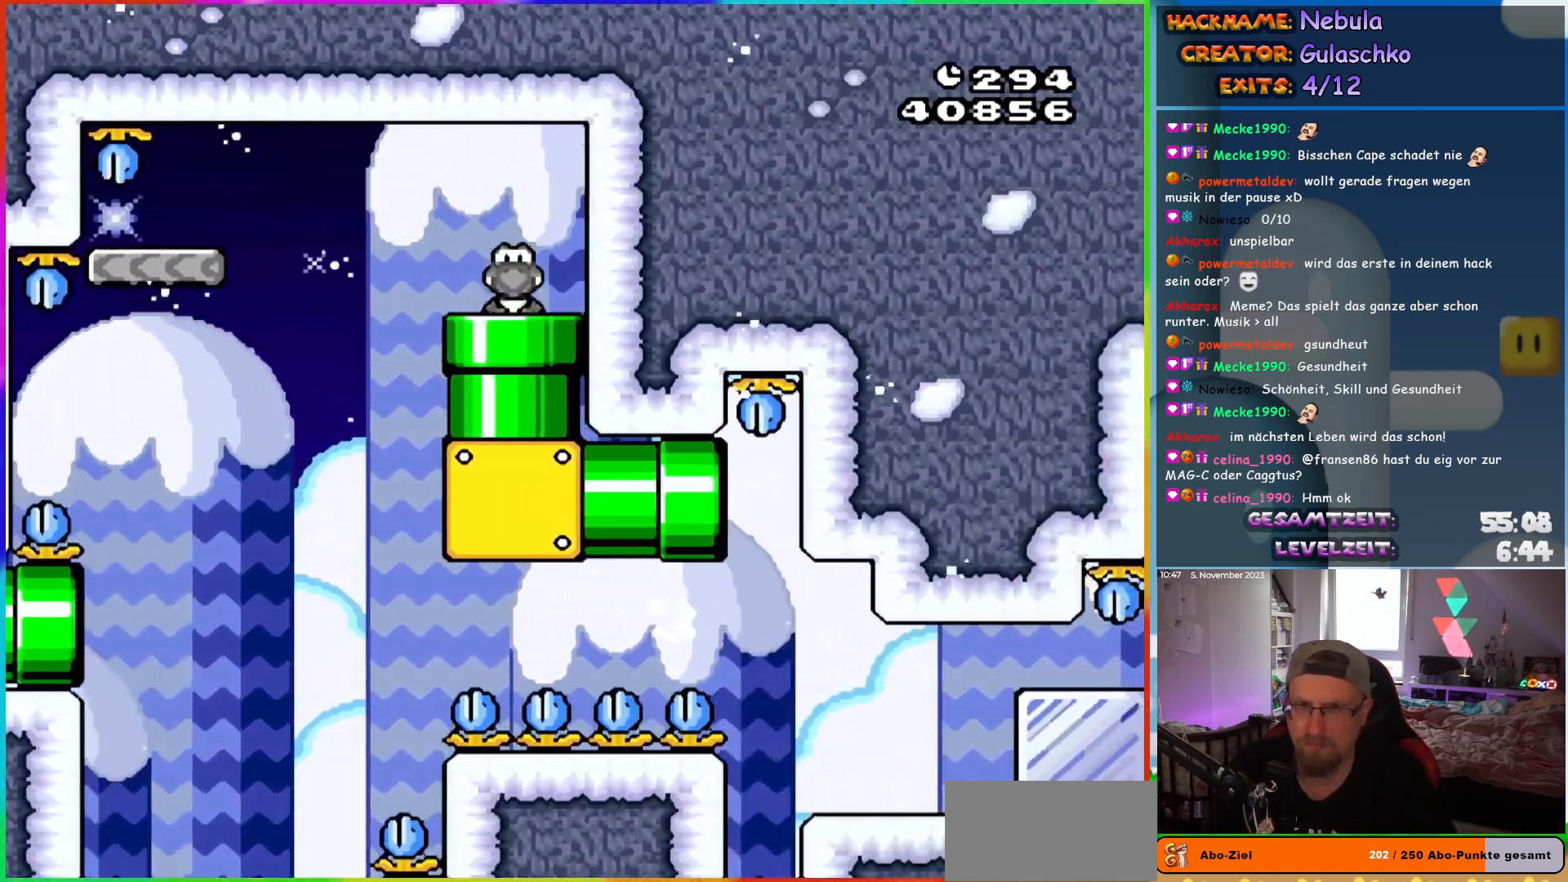
{"buttons": ["Y", "DPAD_RIGHT"], "events": [[67, "DPAD_DOWN", "up"]]}
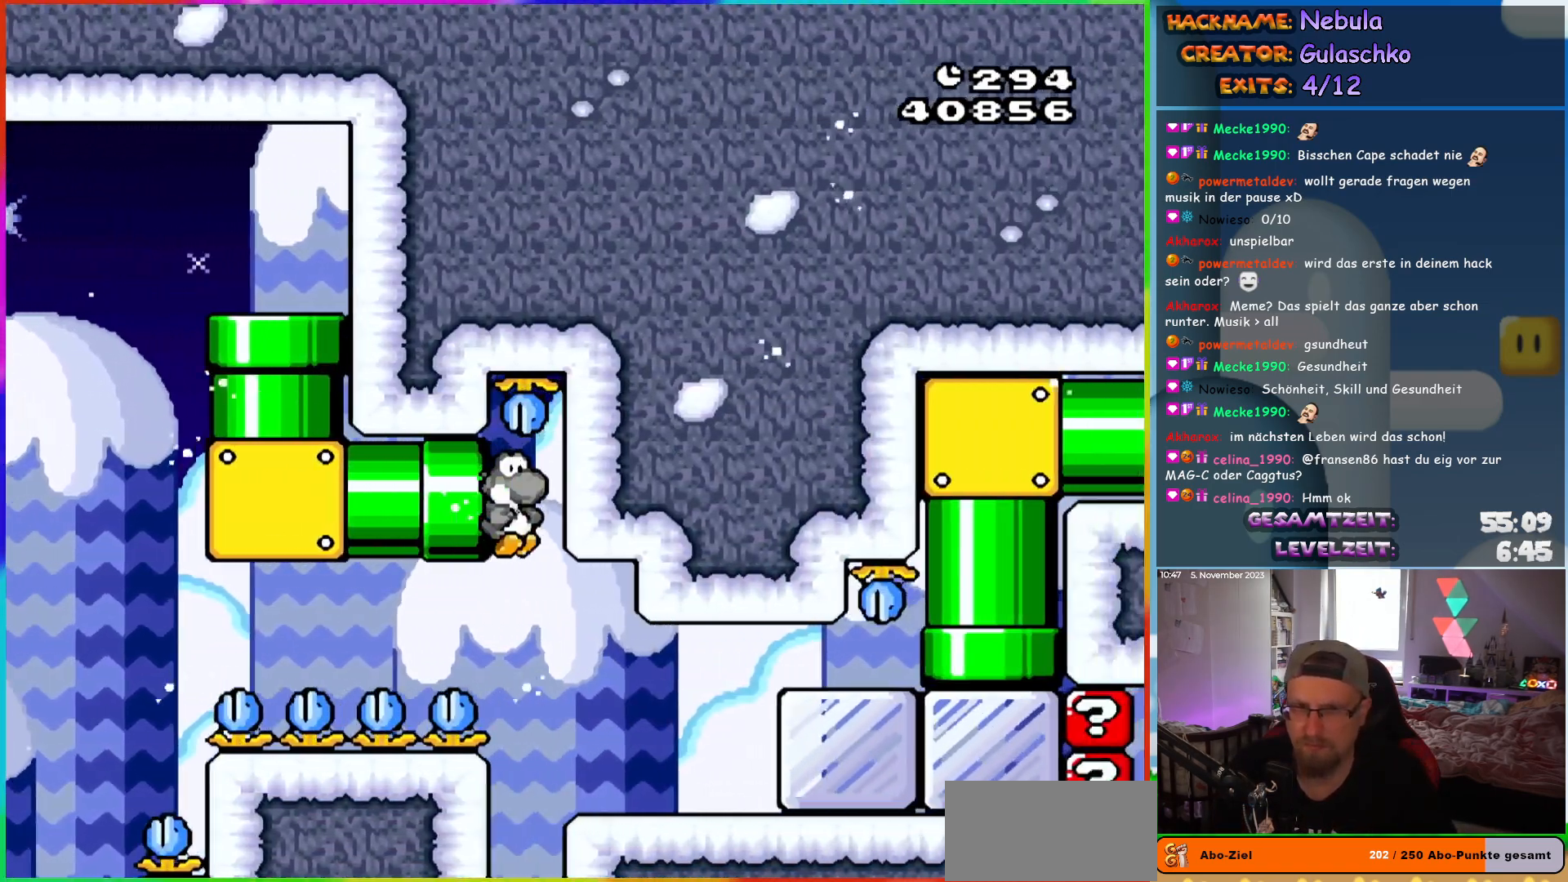
{"buttons": ["Y", "DPAD_RIGHT"], "events": [[200, "Y", "up"], [250, "Y", "down"], [300, "Y", "up"], [400, "Y", "down"]]}
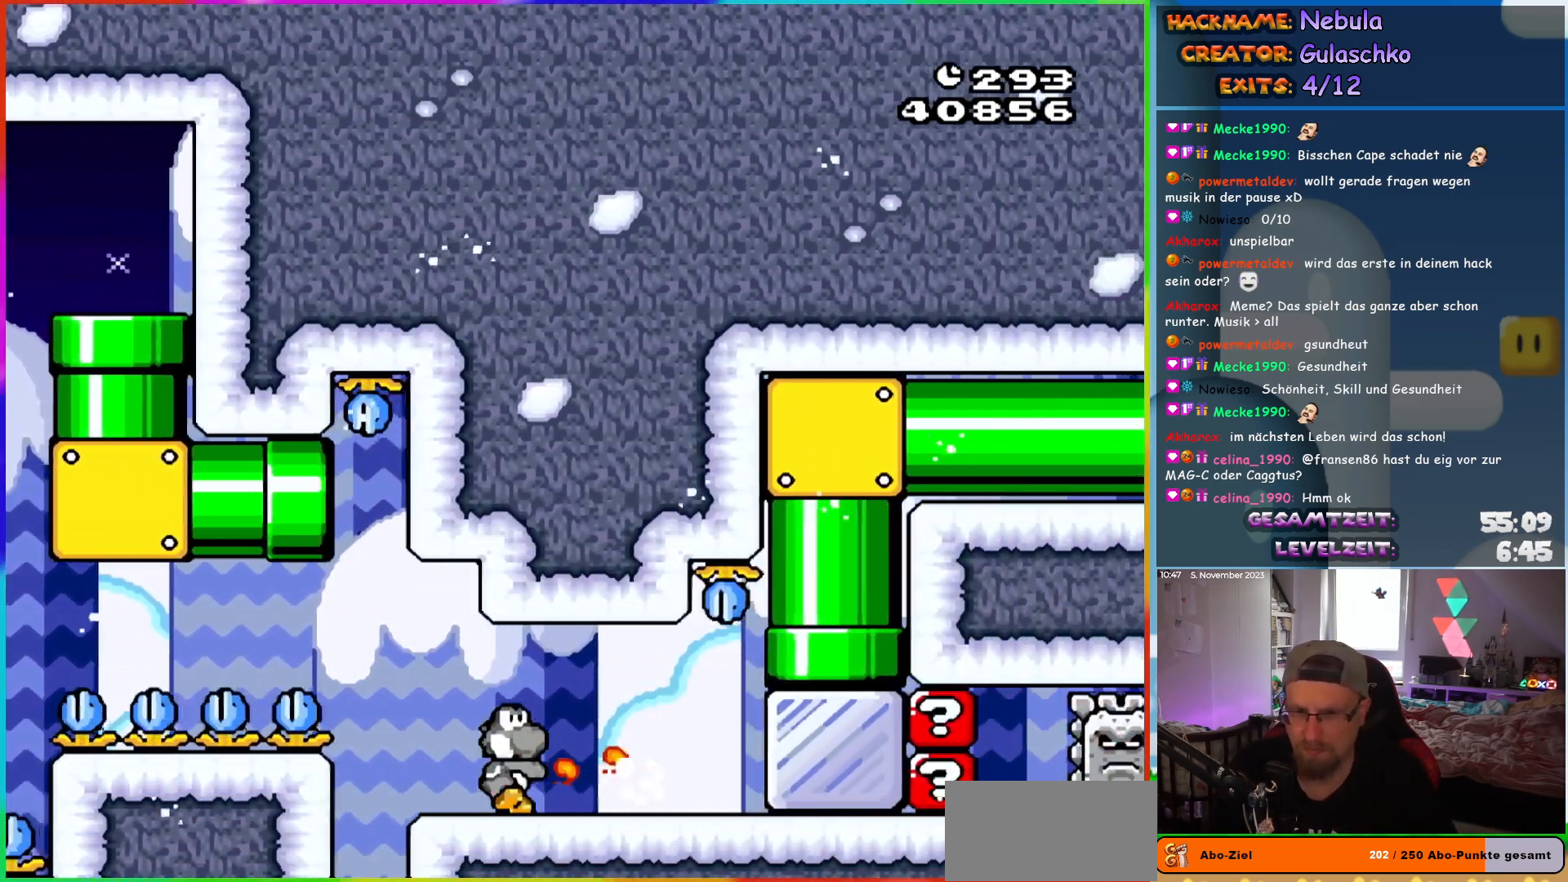
{"buttons": ["B", "Y", "DPAD_UP"], "events": [[483, "DPAD_UP", "down"], [500, "B", "down"], [500, "DPAD_RIGHT", "up"]]}
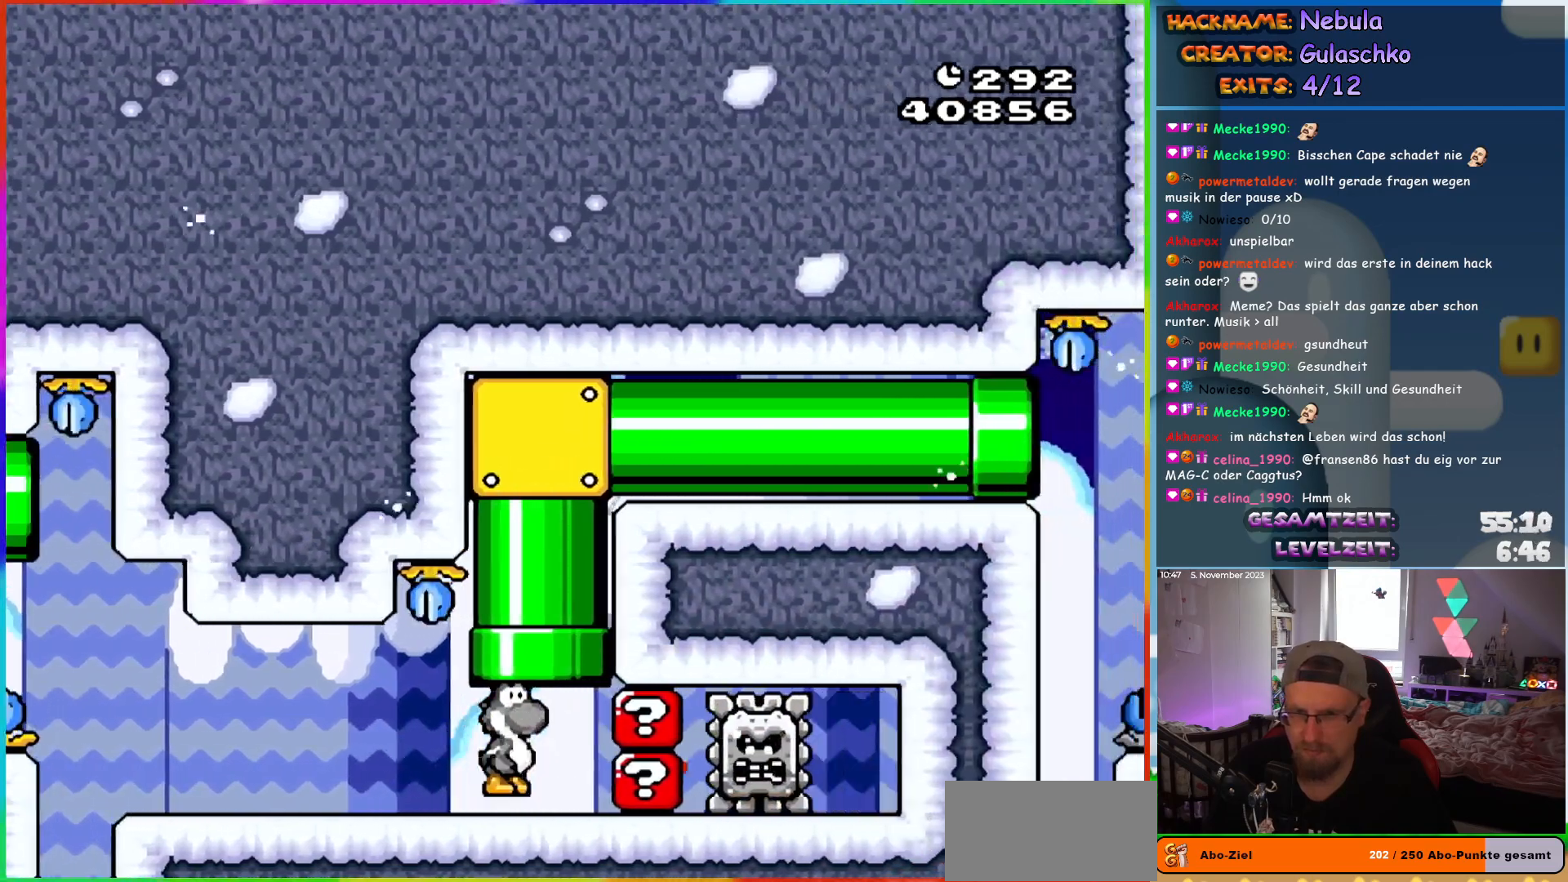
{"buttons": ["Y", "DPAD_RIGHT"], "events": [[183, "DPAD_UP", "up"], [217, "B", "up"], [267, "DPAD_RIGHT", "down"]]}
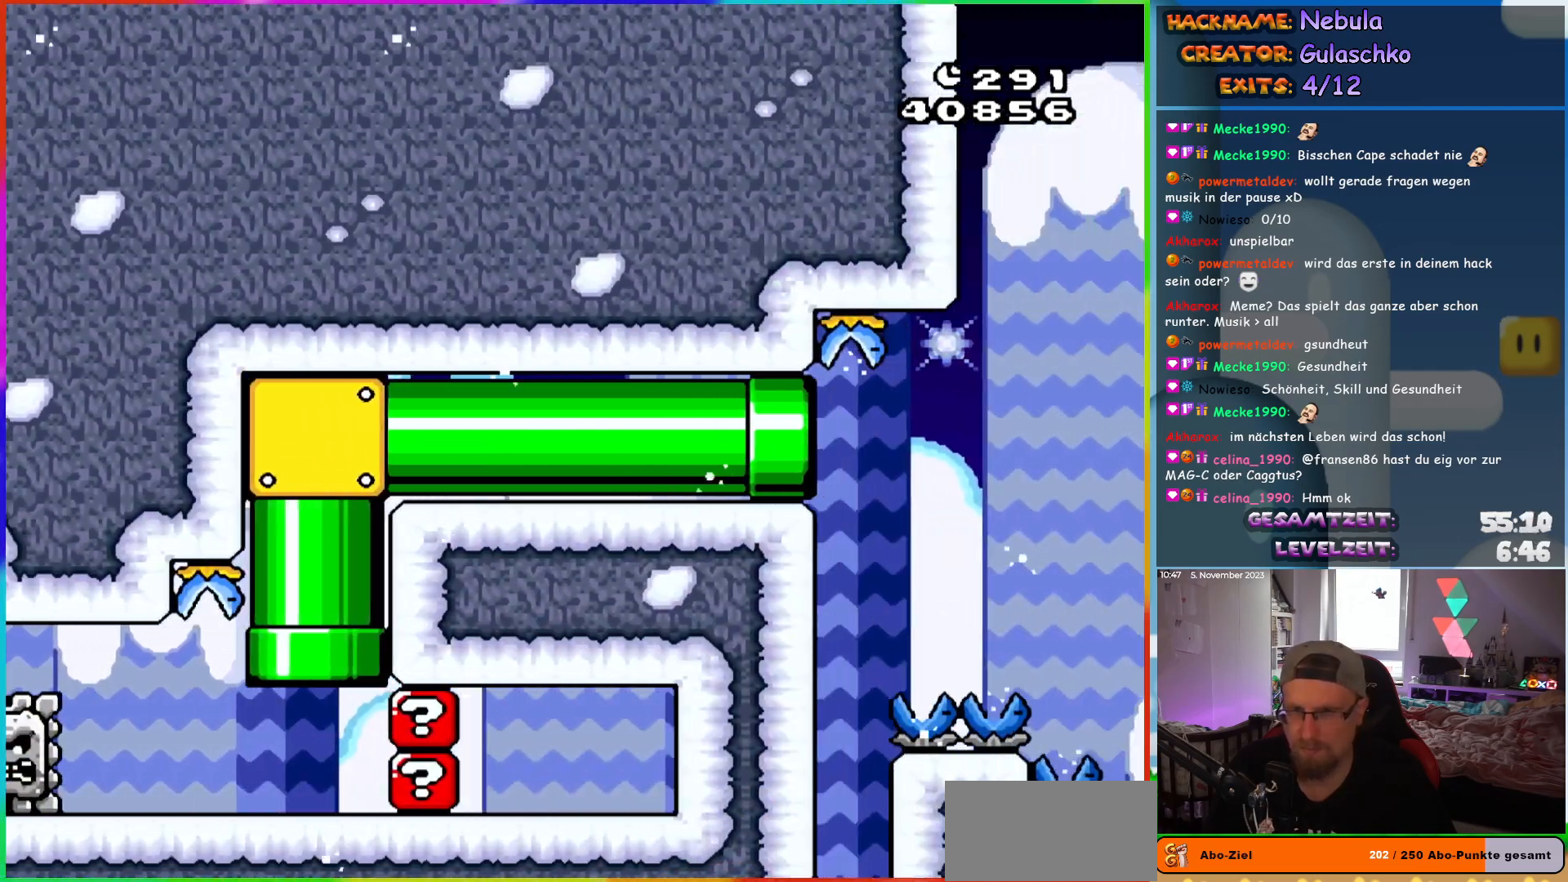
{"buttons": ["Y", "DPAD_RIGHT"], "events": []}
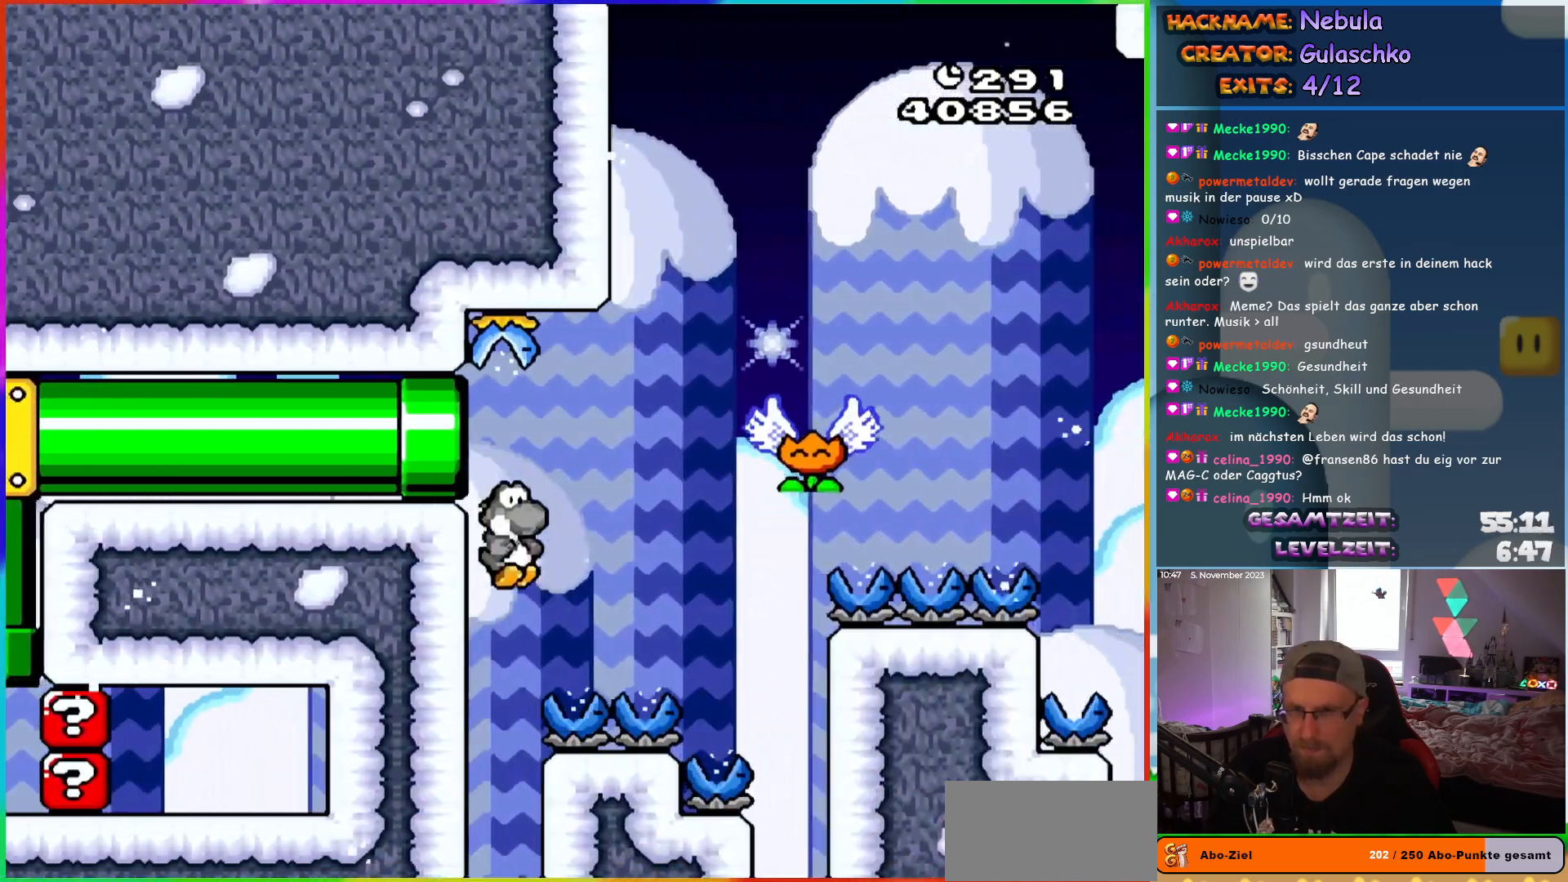
{"buttons": ["Y", "DPAD_RIGHT"], "events": [[183, "B", "down"], [483, "B", "up"]]}
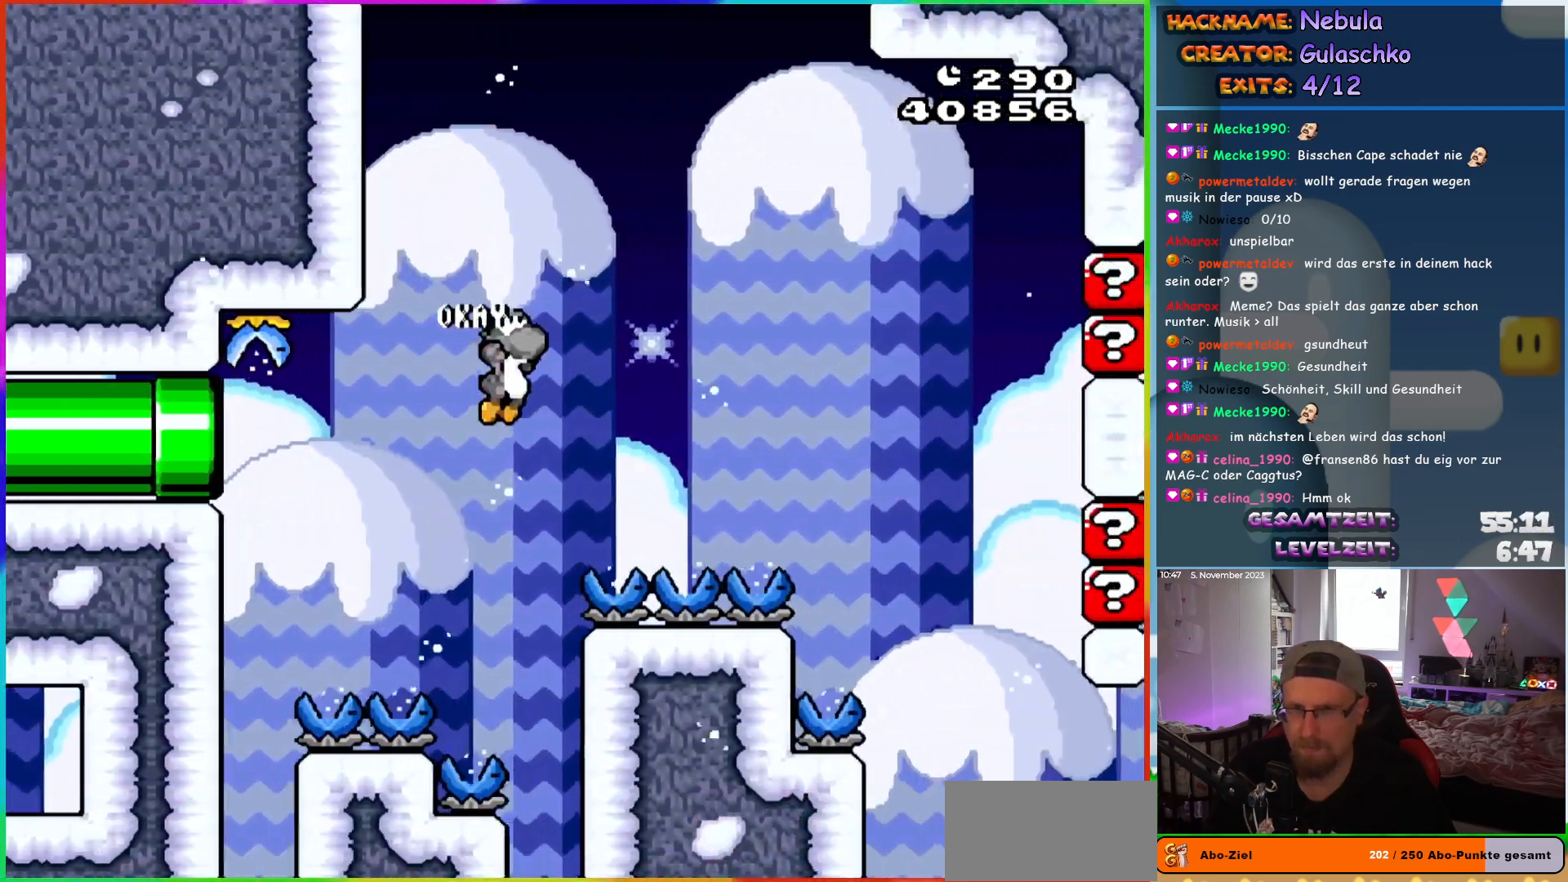
{"buttons": ["B", "Y", "DPAD_RIGHT"], "events": [[417, "B", "down"]]}
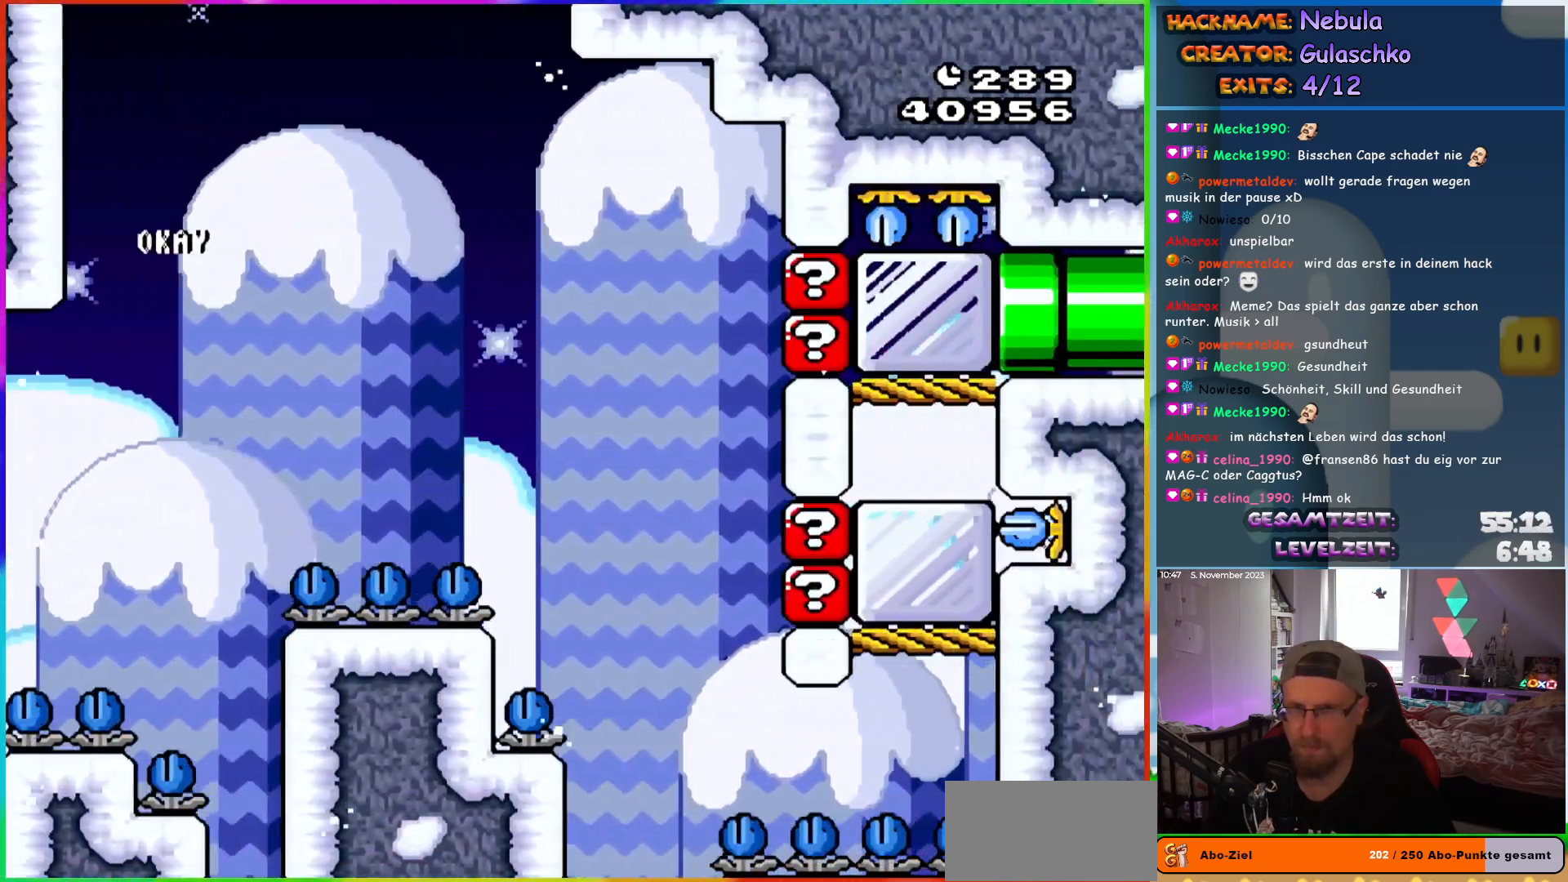
{"buttons": ["Y", "DPAD_RIGHT"], "events": [[100, "B", "up"], [267, "Y", "up"], [333, "Y", "down"]]}
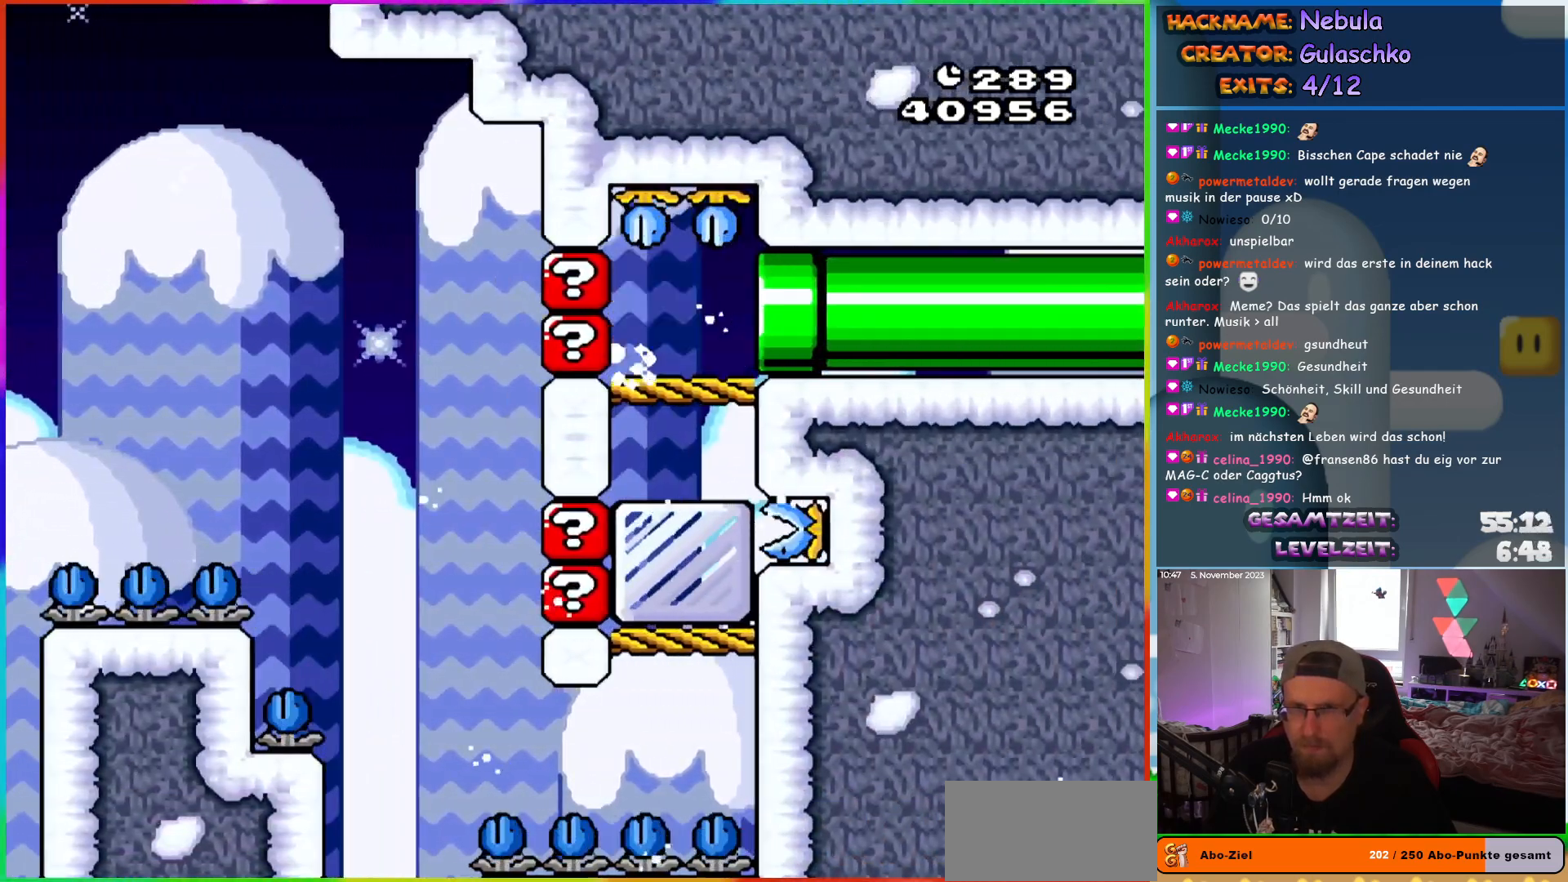
{"buttons": ["Y", "DPAD_RIGHT"], "events": [[67, "Y", "up"], [167, "Y", "down"]]}
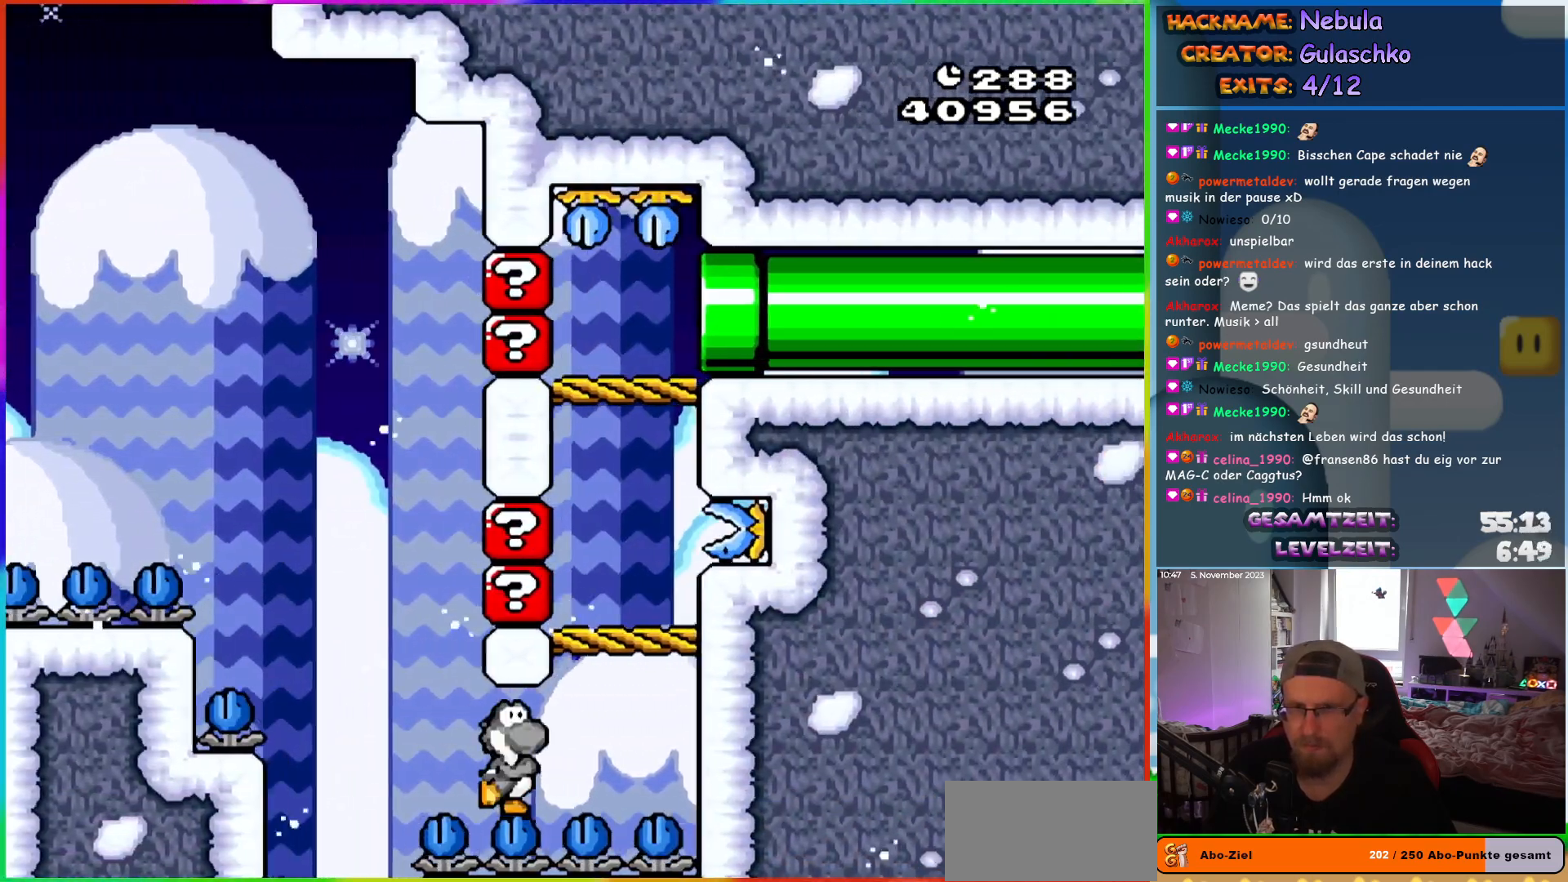
{"buttons": ["Y"], "events": [[150, "B", "down"], [167, "DPAD_RIGHT", "up"], [167, "DPAD_UP", "down"], [183, "DPAD_LEFT", "down"], [183, "DPAD_UP", "up"], [250, "B", "up"], [383, "DPAD_LEFT", "up"]]}
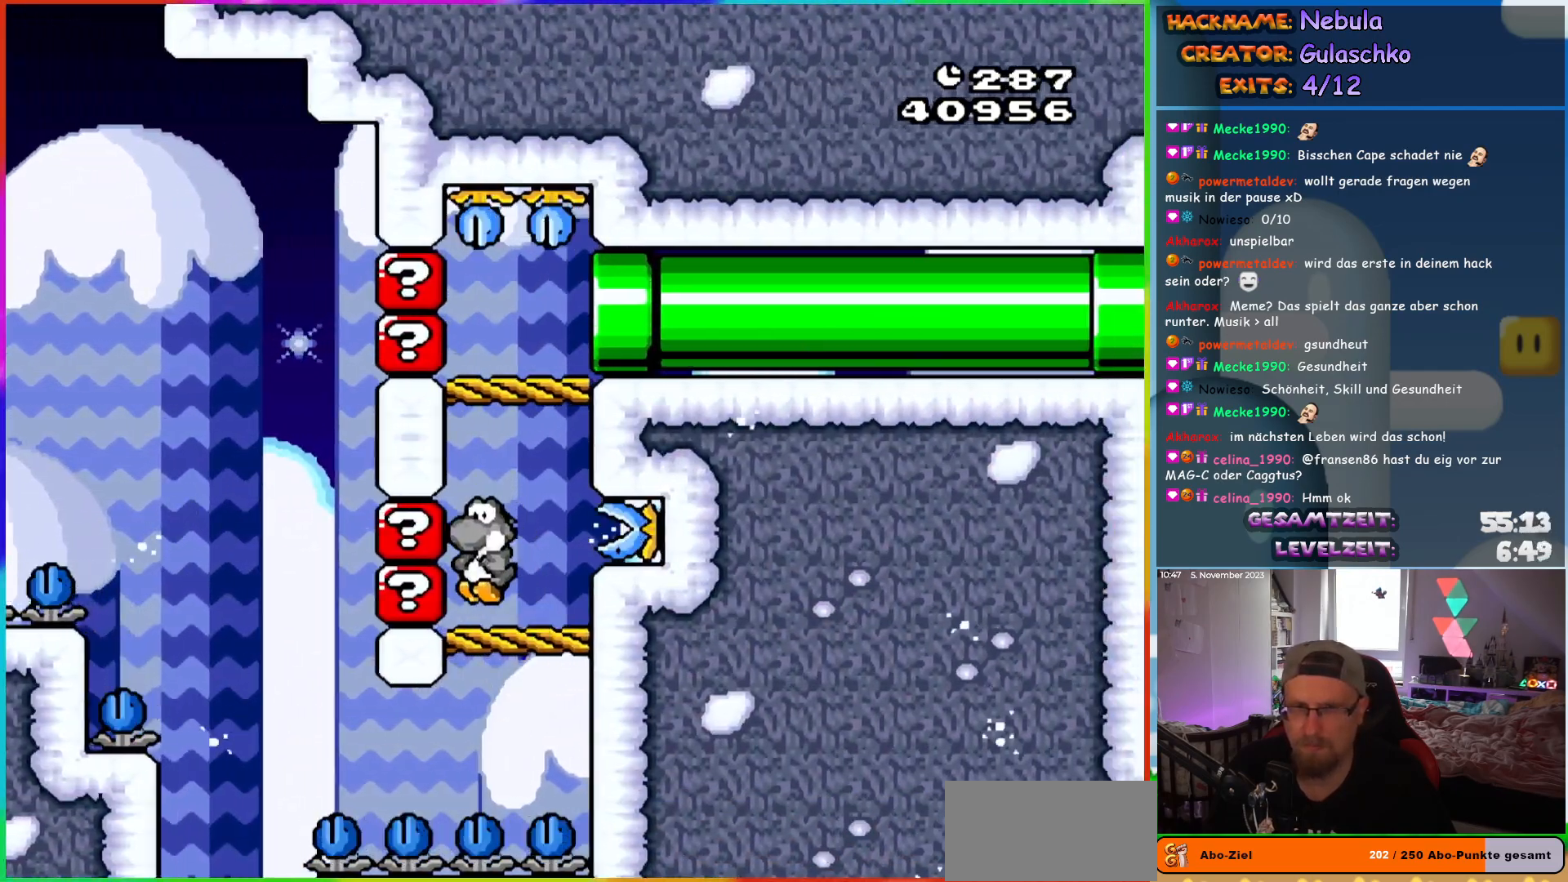
{"buttons": ["Y", "DPAD_RIGHT"], "events": [[67, "B", "down"], [200, "DPAD_RIGHT", "down"], [417, "B", "up"]]}
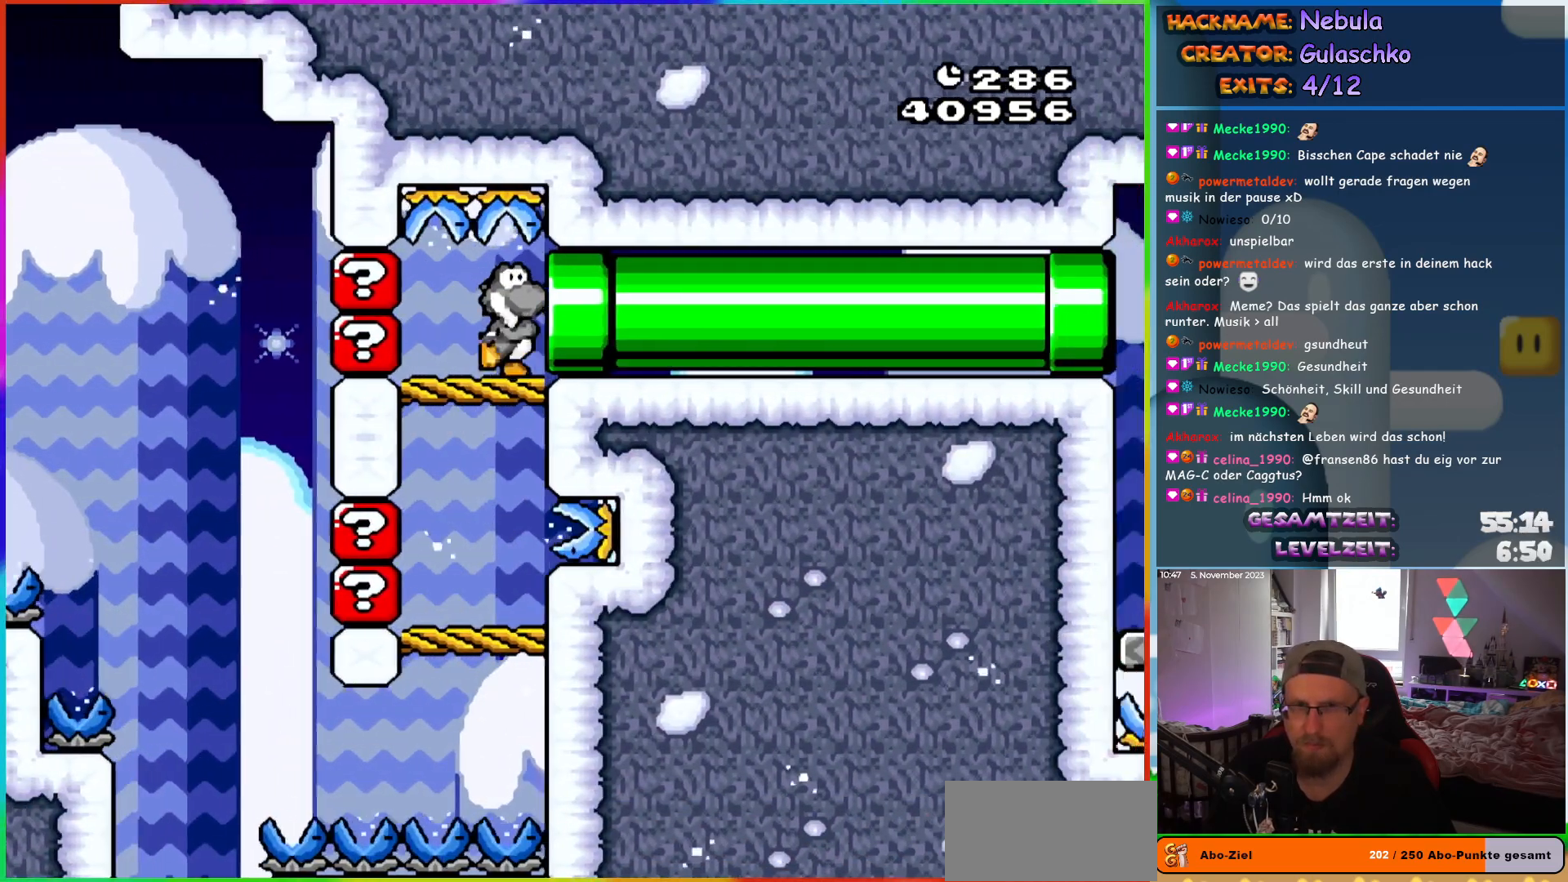
{"buttons": ["Y"], "events": [[467, "DPAD_RIGHT", "up"]]}
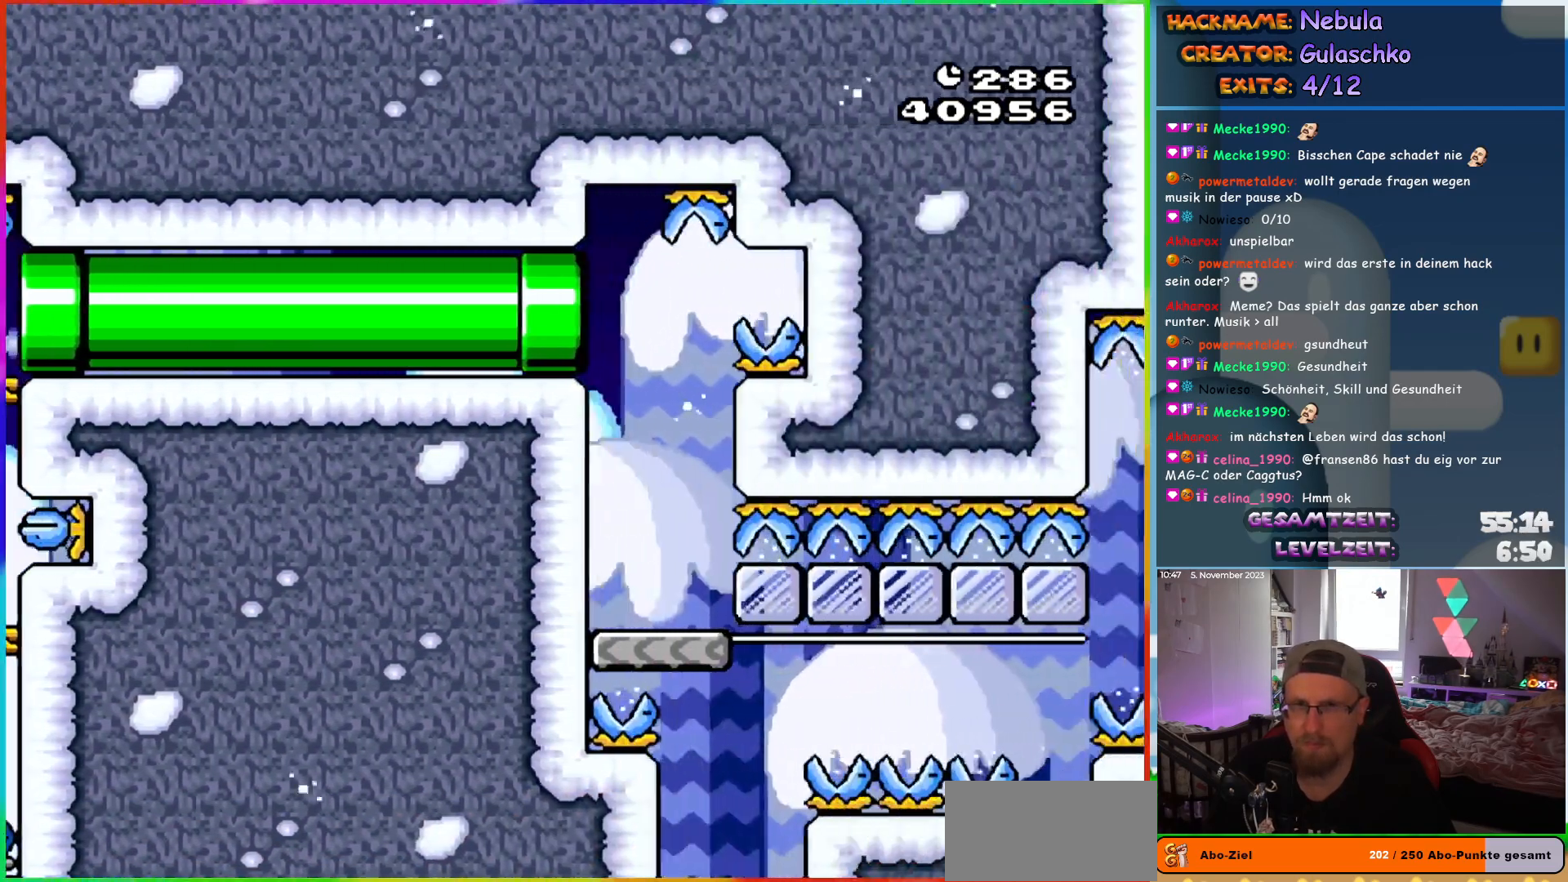
{"buttons": ["Y"], "events": [[333, "DPAD_RIGHT", "down"], [383, "Y", "up"], [467, "DPAD_RIGHT", "up"], [467, "Y", "down"]]}
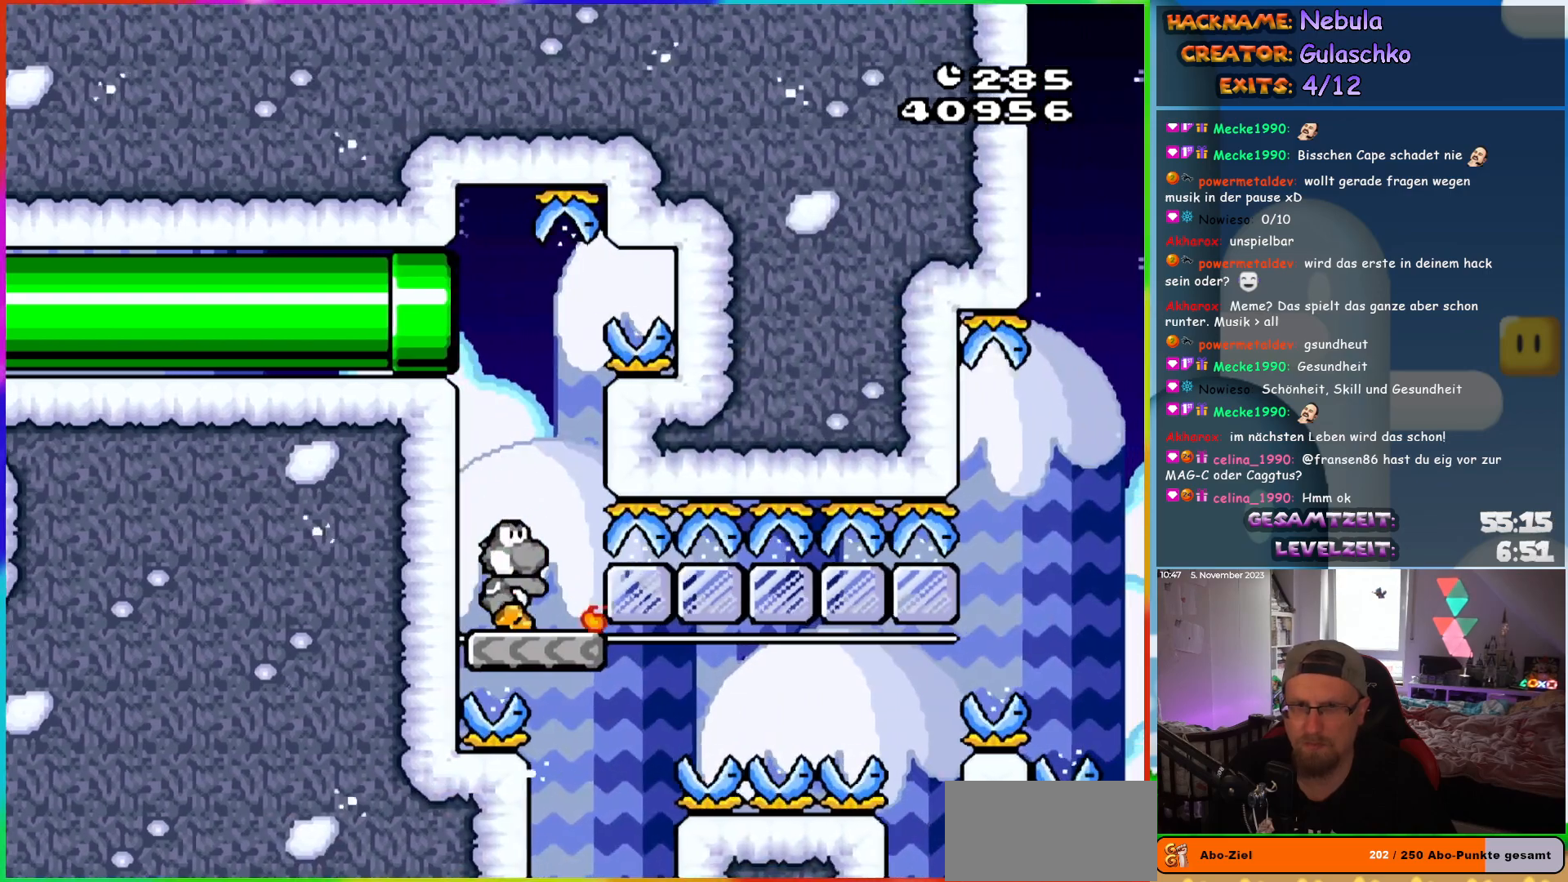
{"buttons": ["DPAD_DOWN"], "events": [[17, "Y", "up"], [100, "DPAD_RIGHT", "down"], [100, "Y", "down"], [150, "DPAD_RIGHT", "up"], [217, "DPAD_DOWN", "down"], [333, "Y", "up"], [400, "Y", "down"], [483, "Y", "up"]]}